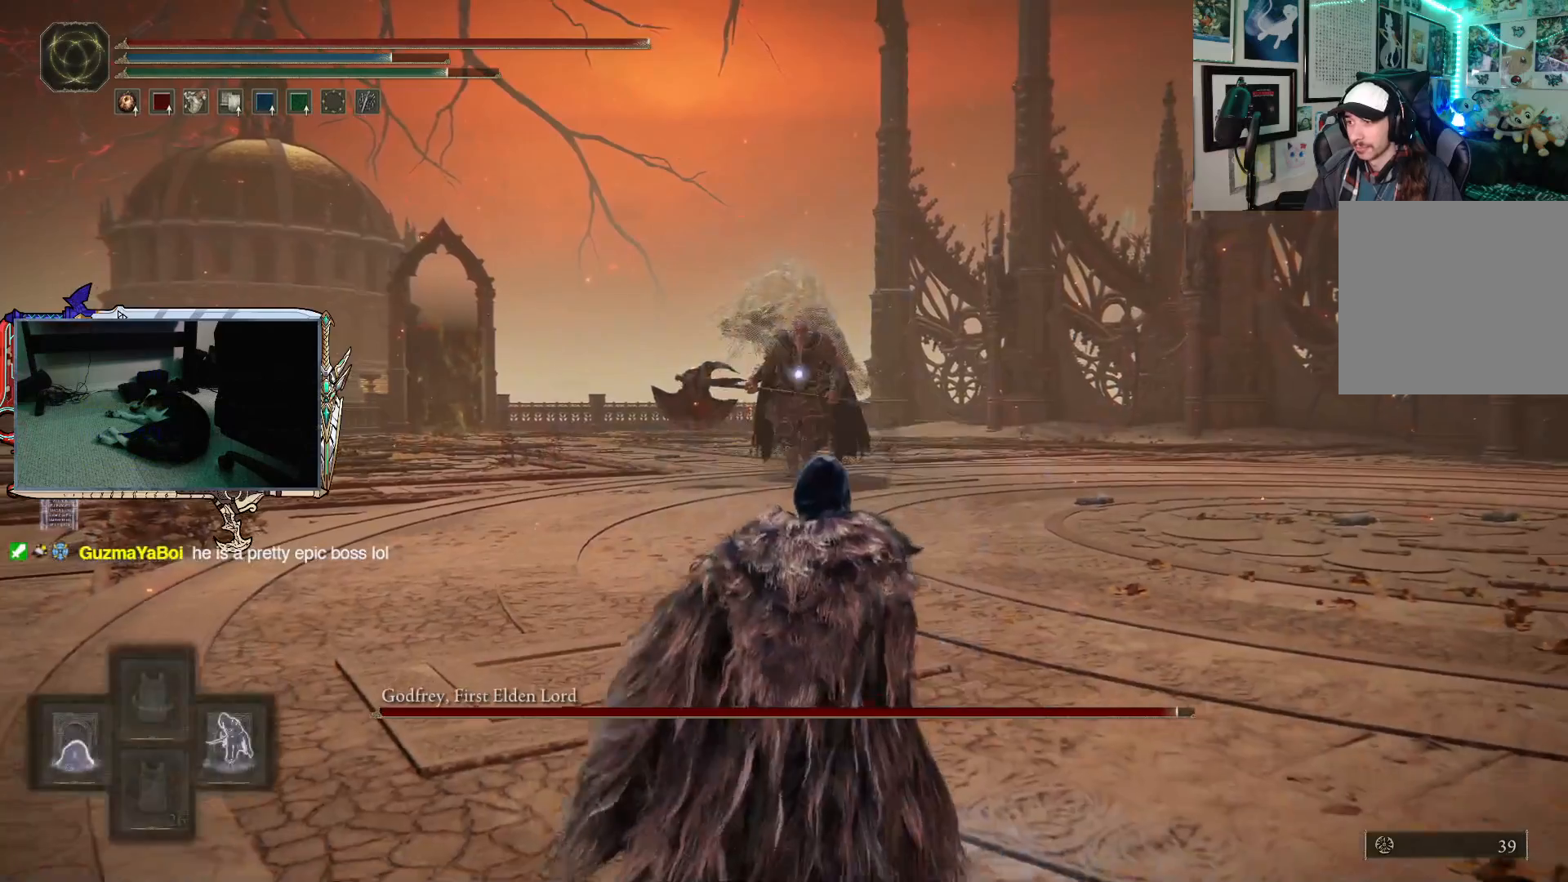
Gameplay with a controller (Xbox layout); each line is a JSON object with the inputs held at the frame after it. "events" lists button and stick changes between this image and that frame as [ms after this image, input, new state], when the widget could be followed in between.
{"buttons": [], "left_stick": "down", "right_stick": "center", "events": [[100, "Y", "up"]]}
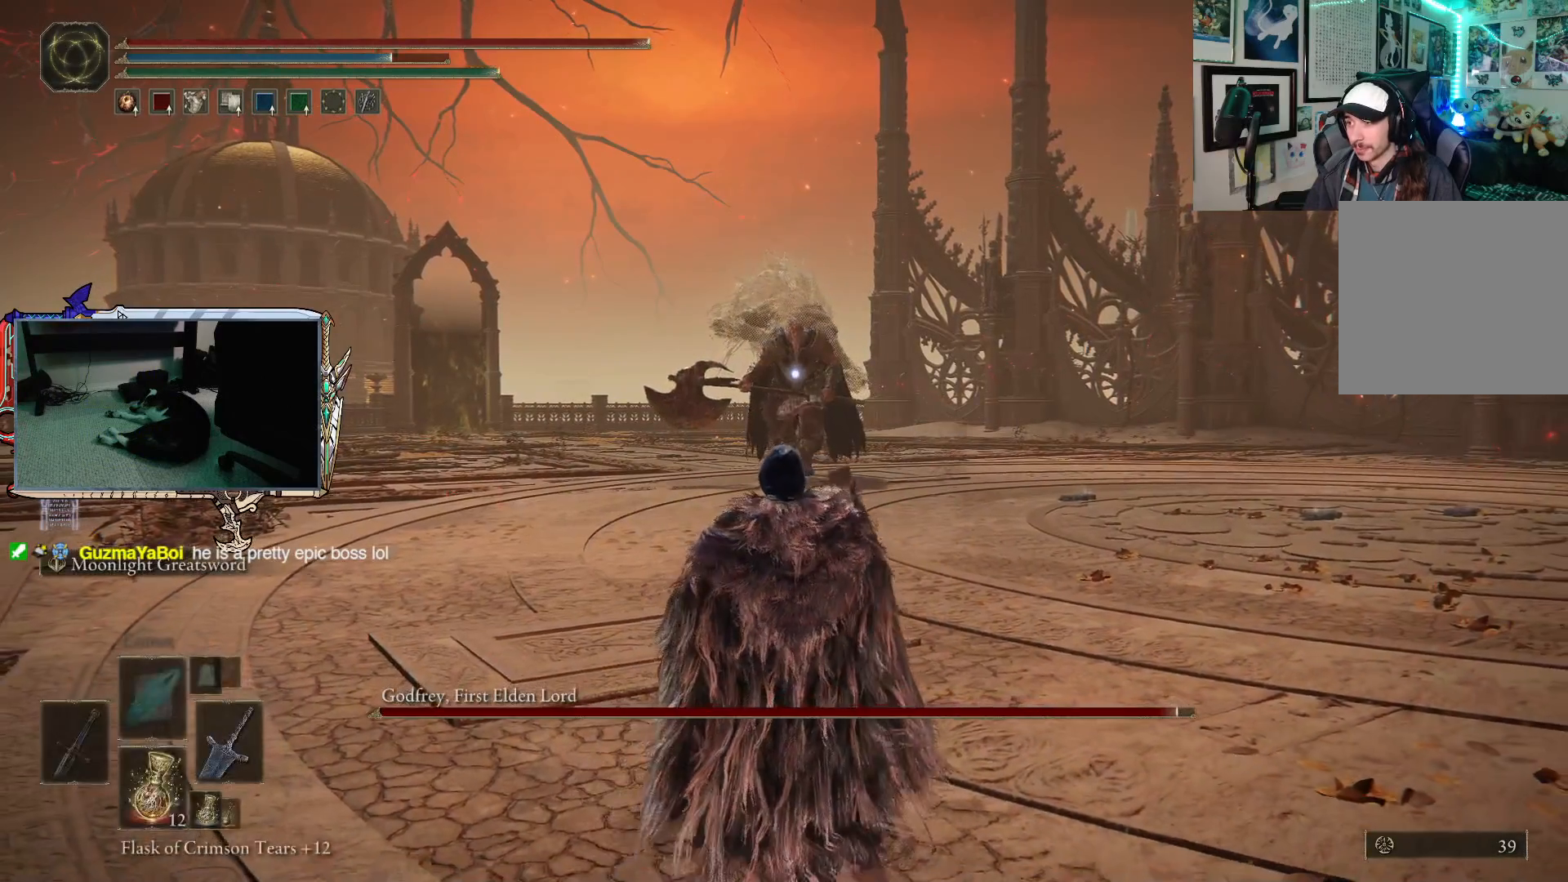
{"buttons": [], "left_stick": "down", "right_stick": "center", "events": []}
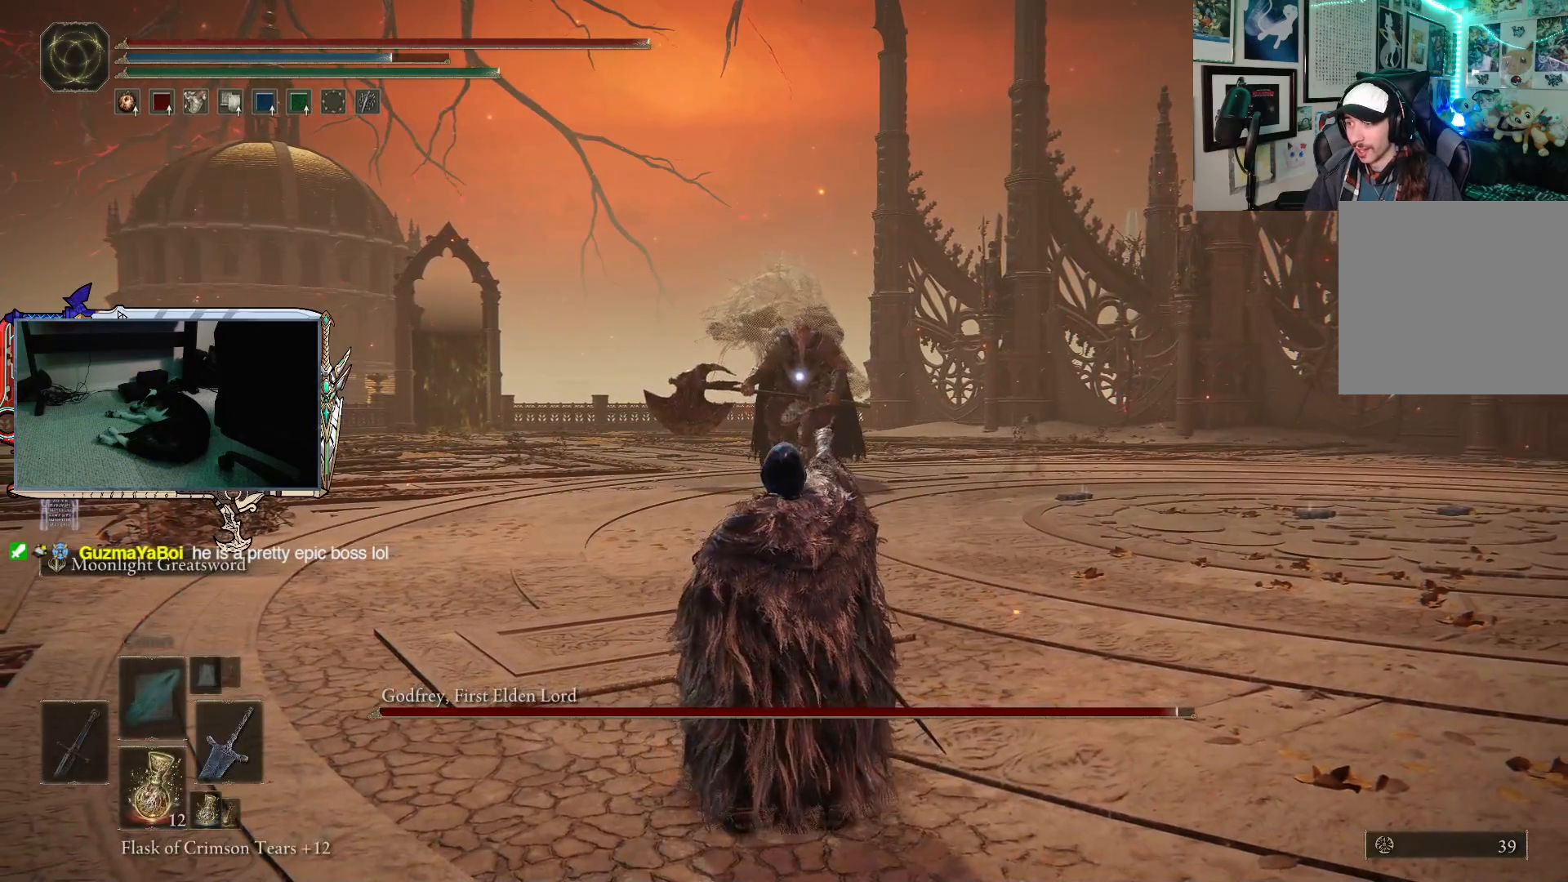
{"buttons": [], "left_stick": "down-left", "right_stick": "center", "events": [[117, "left_stick", "down-left"]]}
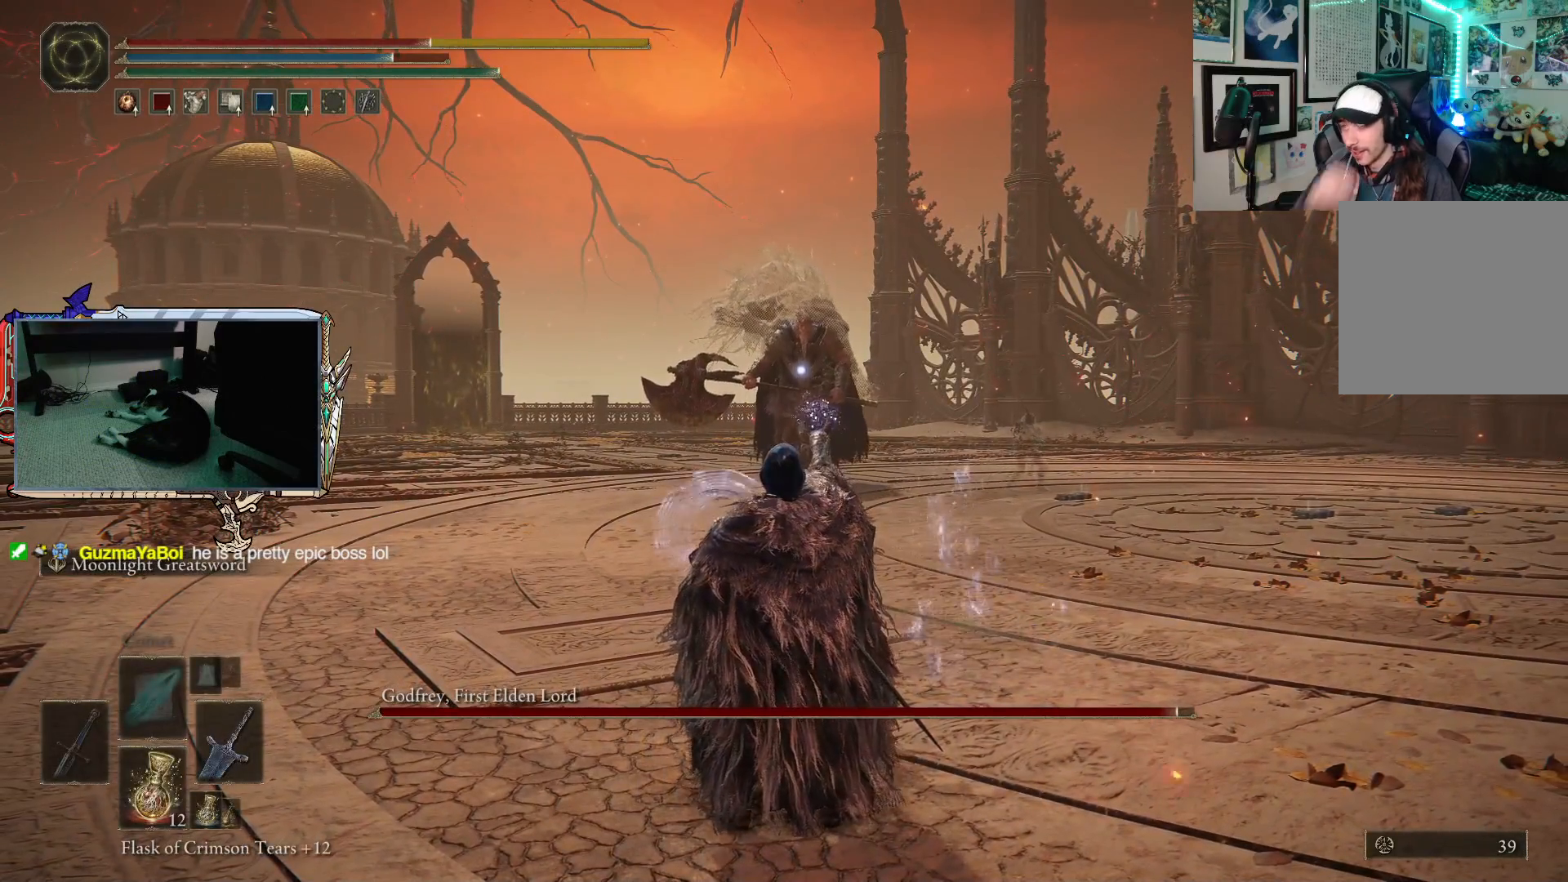
{"buttons": [], "left_stick": "down-left", "right_stick": "center", "events": []}
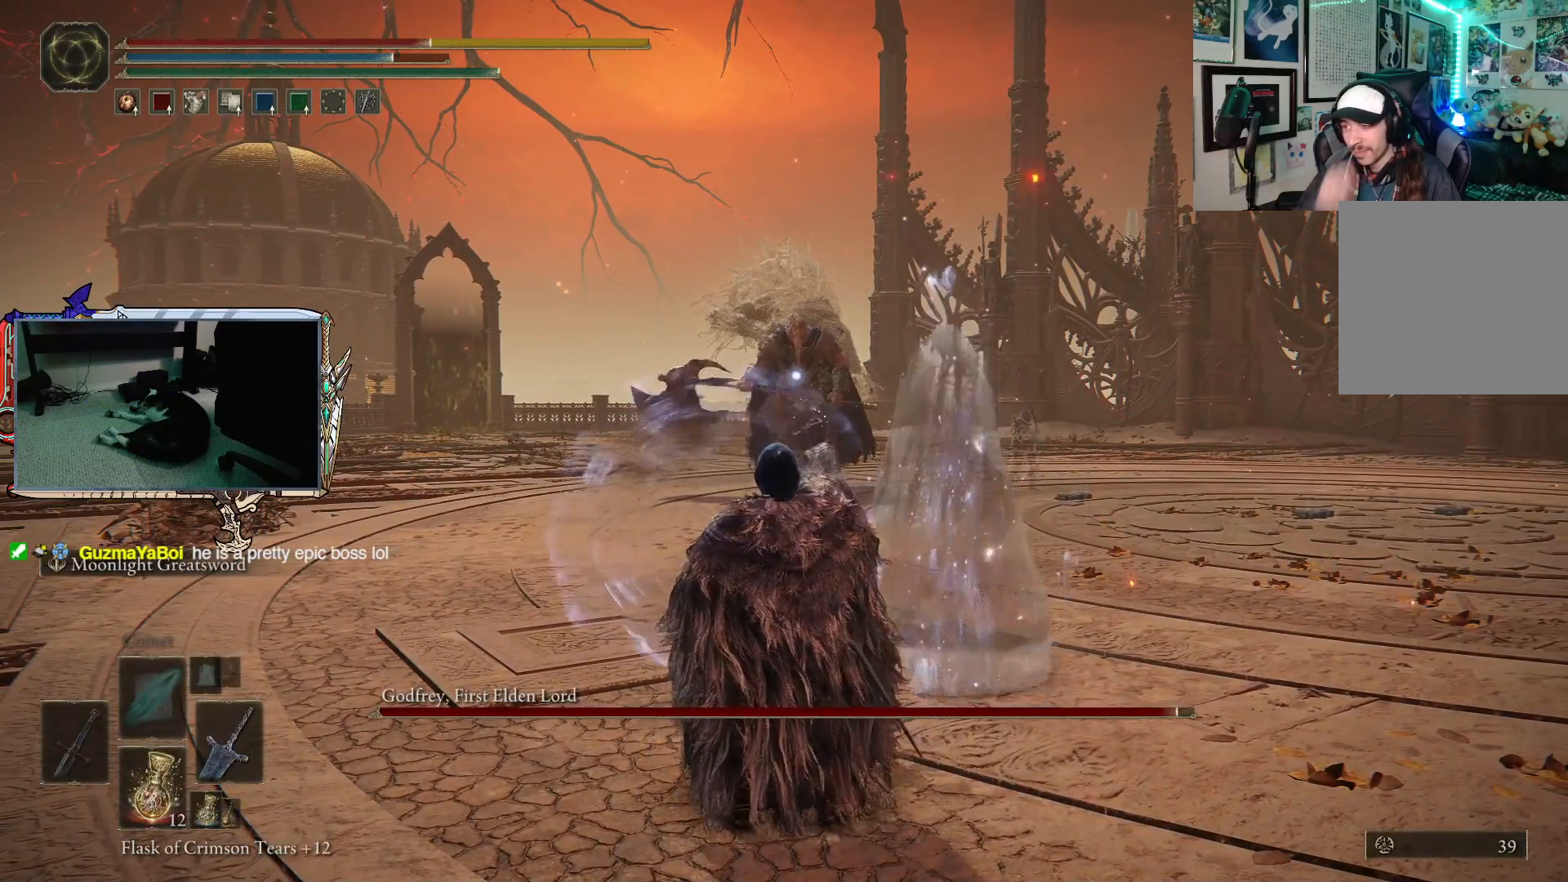
{"buttons": [], "left_stick": "down-left", "right_stick": "center", "events": []}
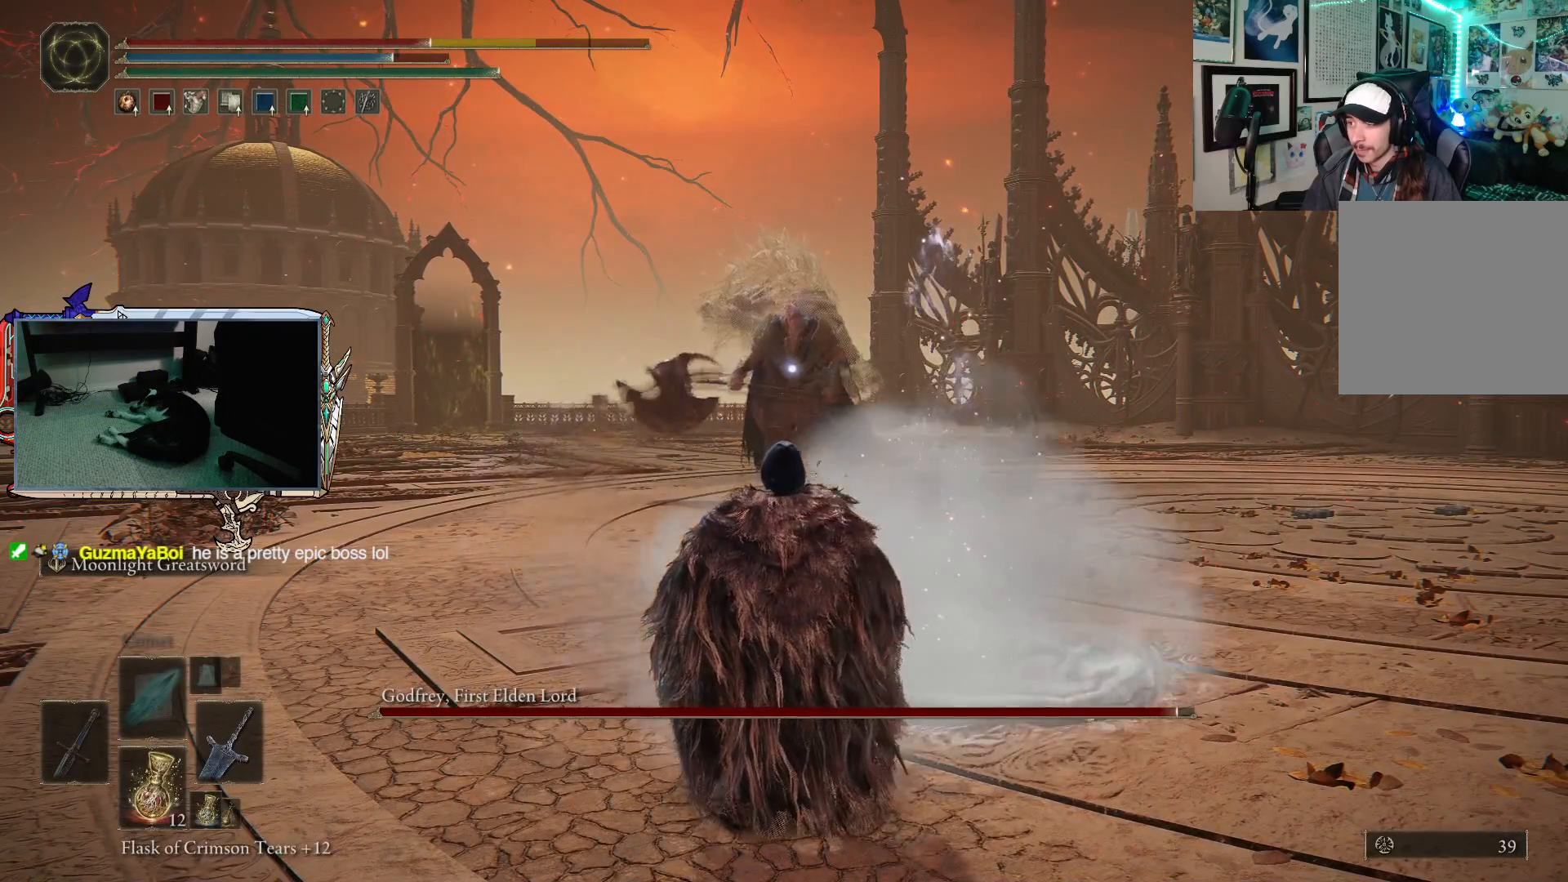
{"buttons": [], "left_stick": "down-left", "right_stick": "center", "events": [[283, "R2", "down"], [450, "R2", "up"]]}
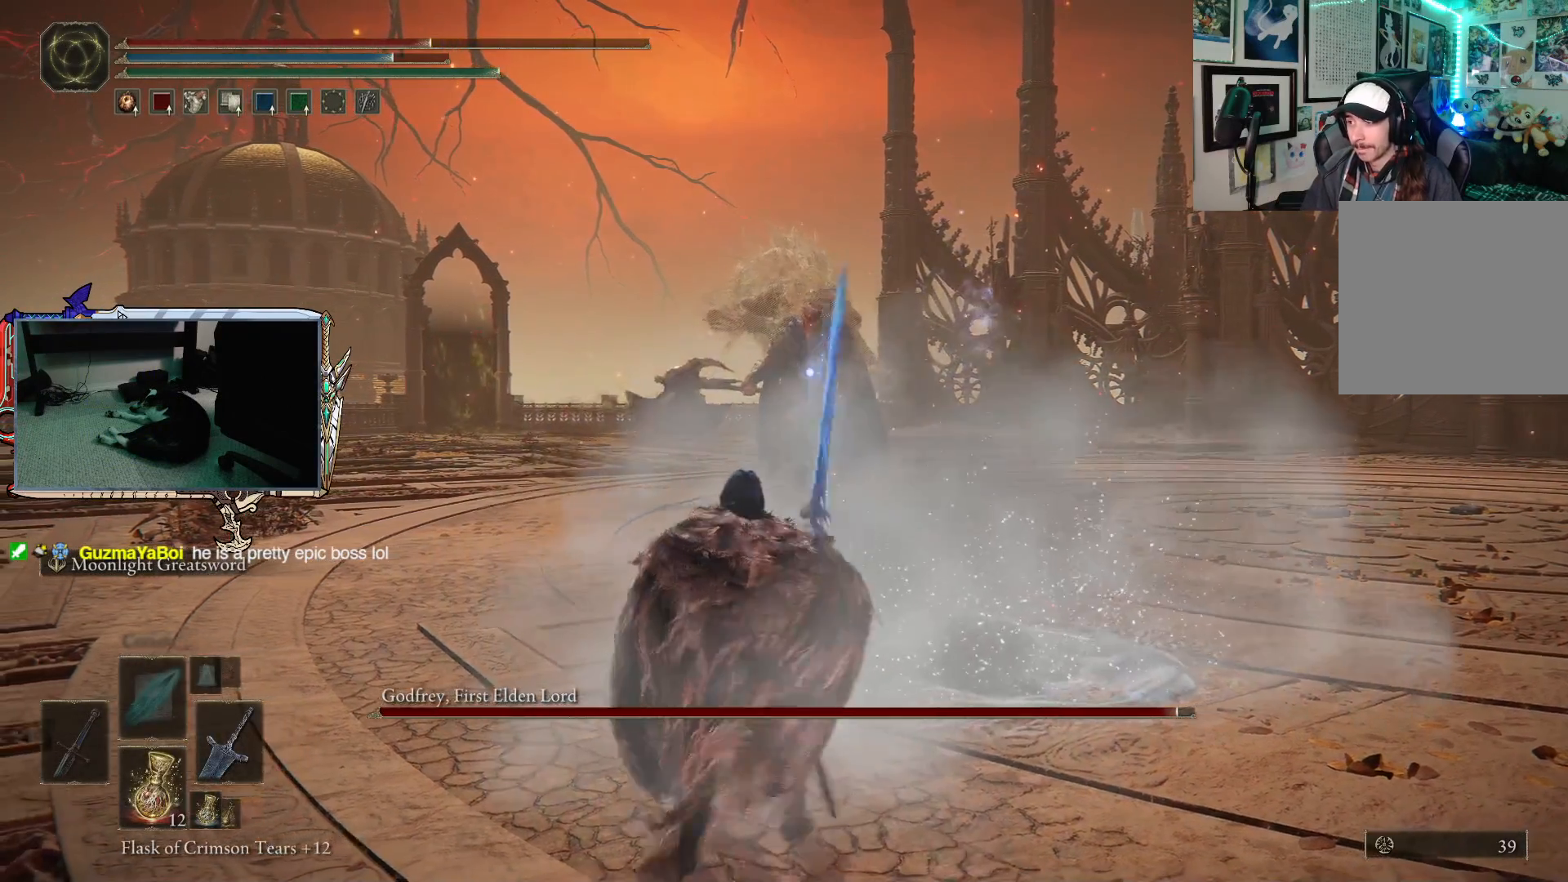
{"buttons": [], "left_stick": "center", "right_stick": "center", "events": [[317, "left_stick", "center"]]}
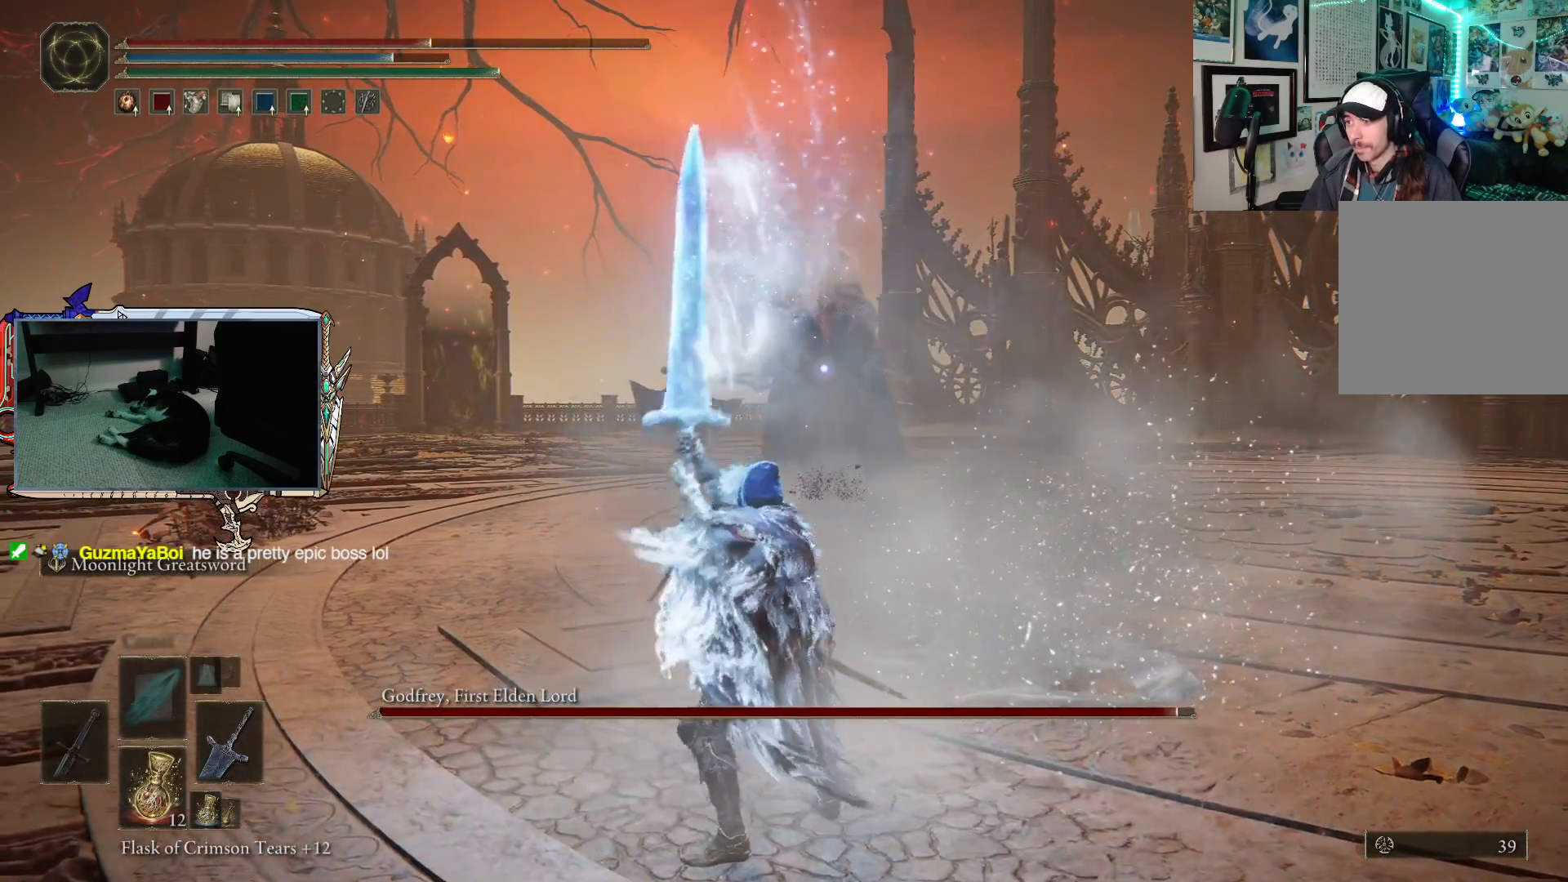
{"buttons": [], "left_stick": "center", "right_stick": "center", "events": []}
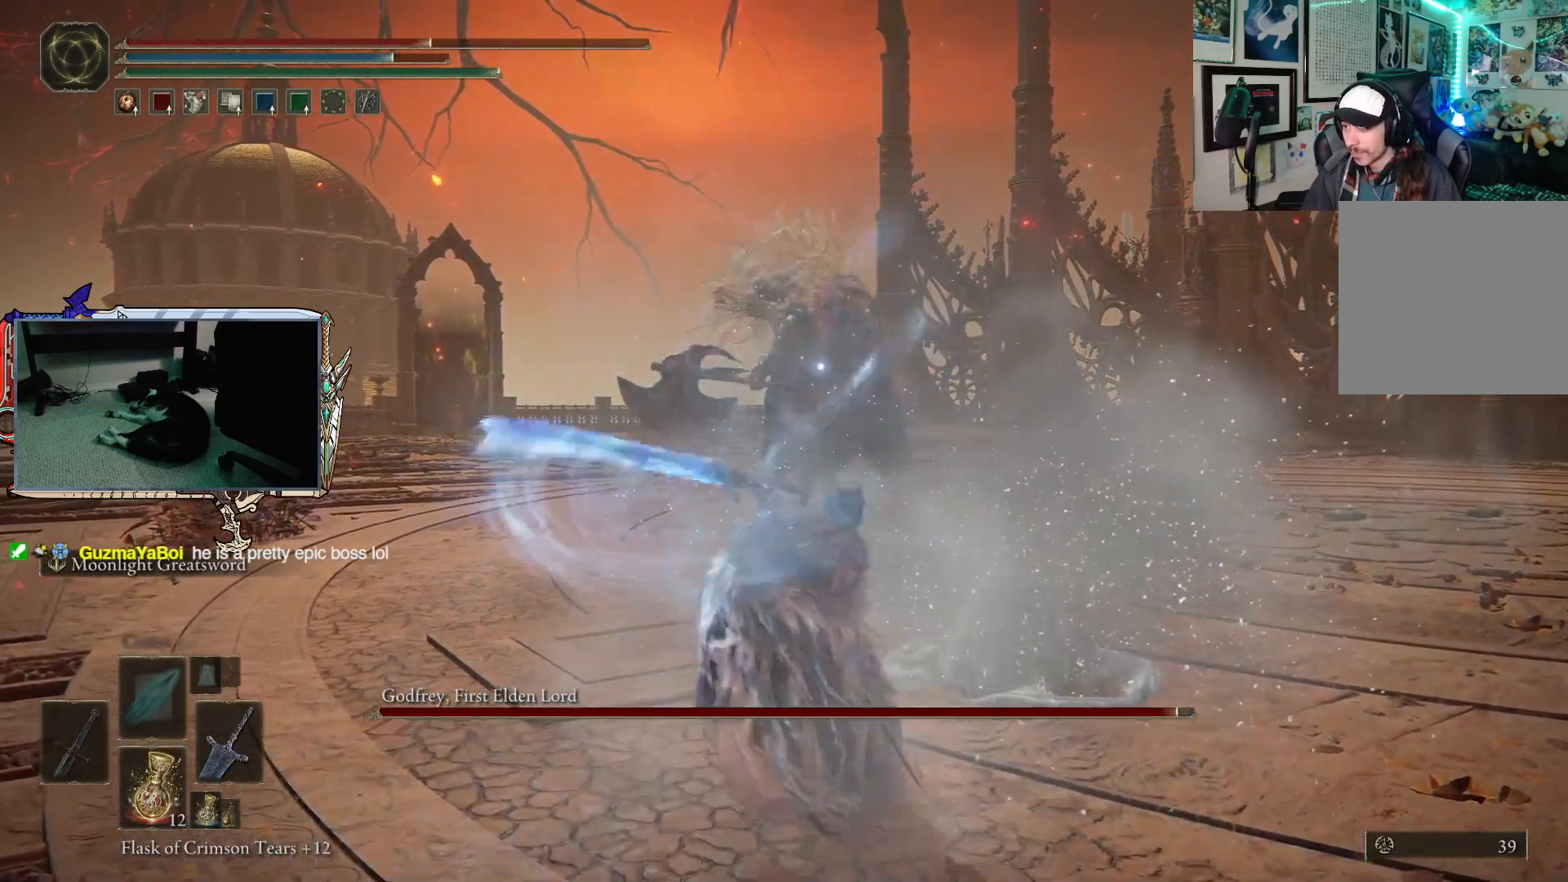
{"buttons": [], "left_stick": "down-left", "right_stick": "center", "events": [[383, "left_stick", "down-left"]]}
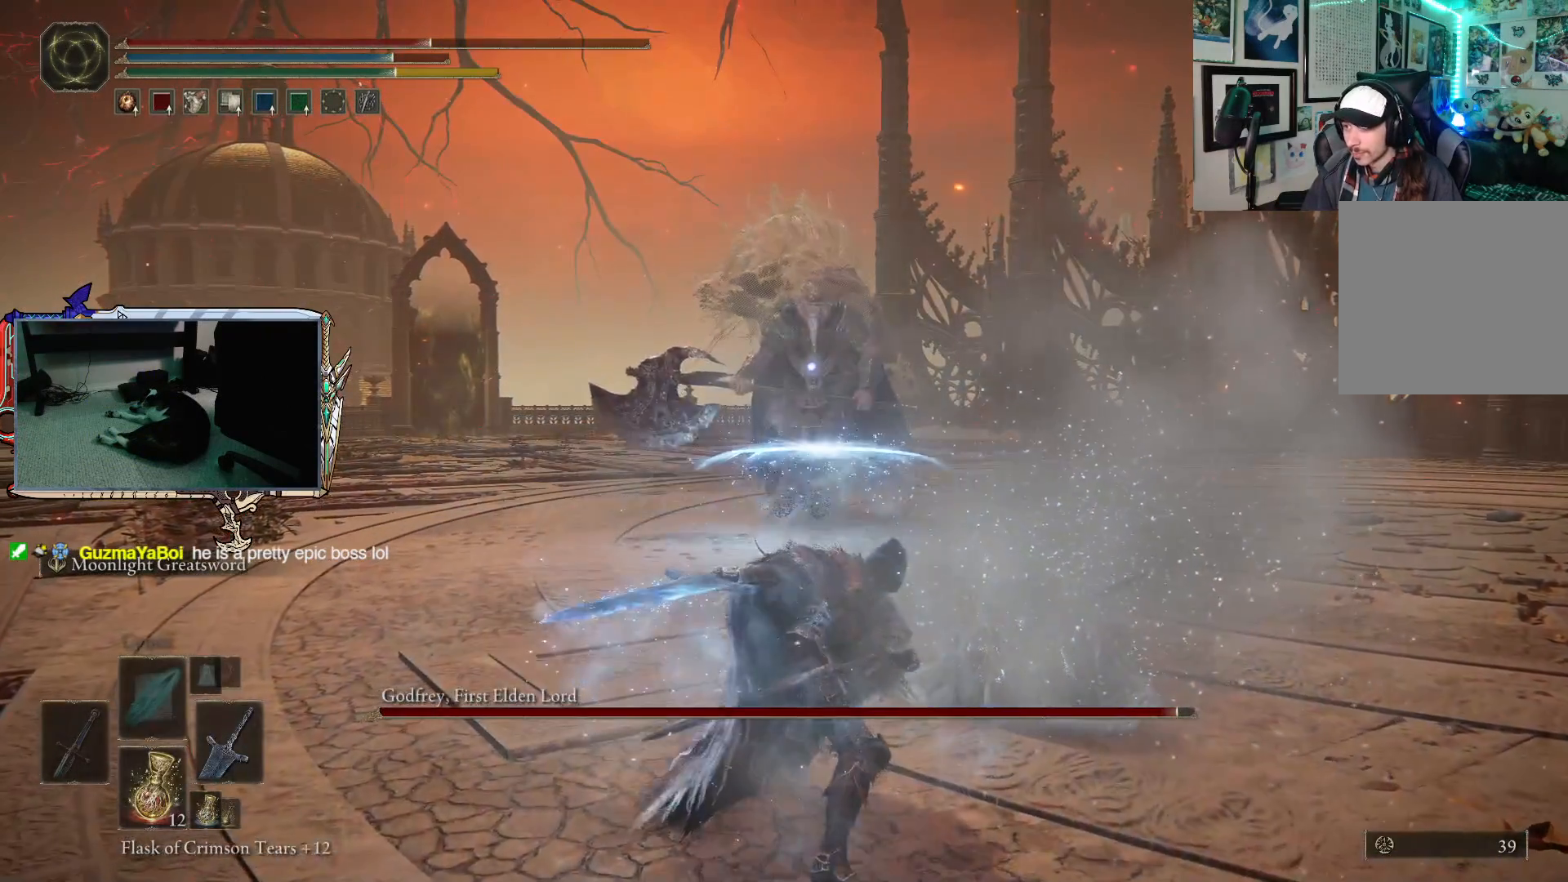
{"buttons": [], "left_stick": "down-left", "right_stick": "center", "events": []}
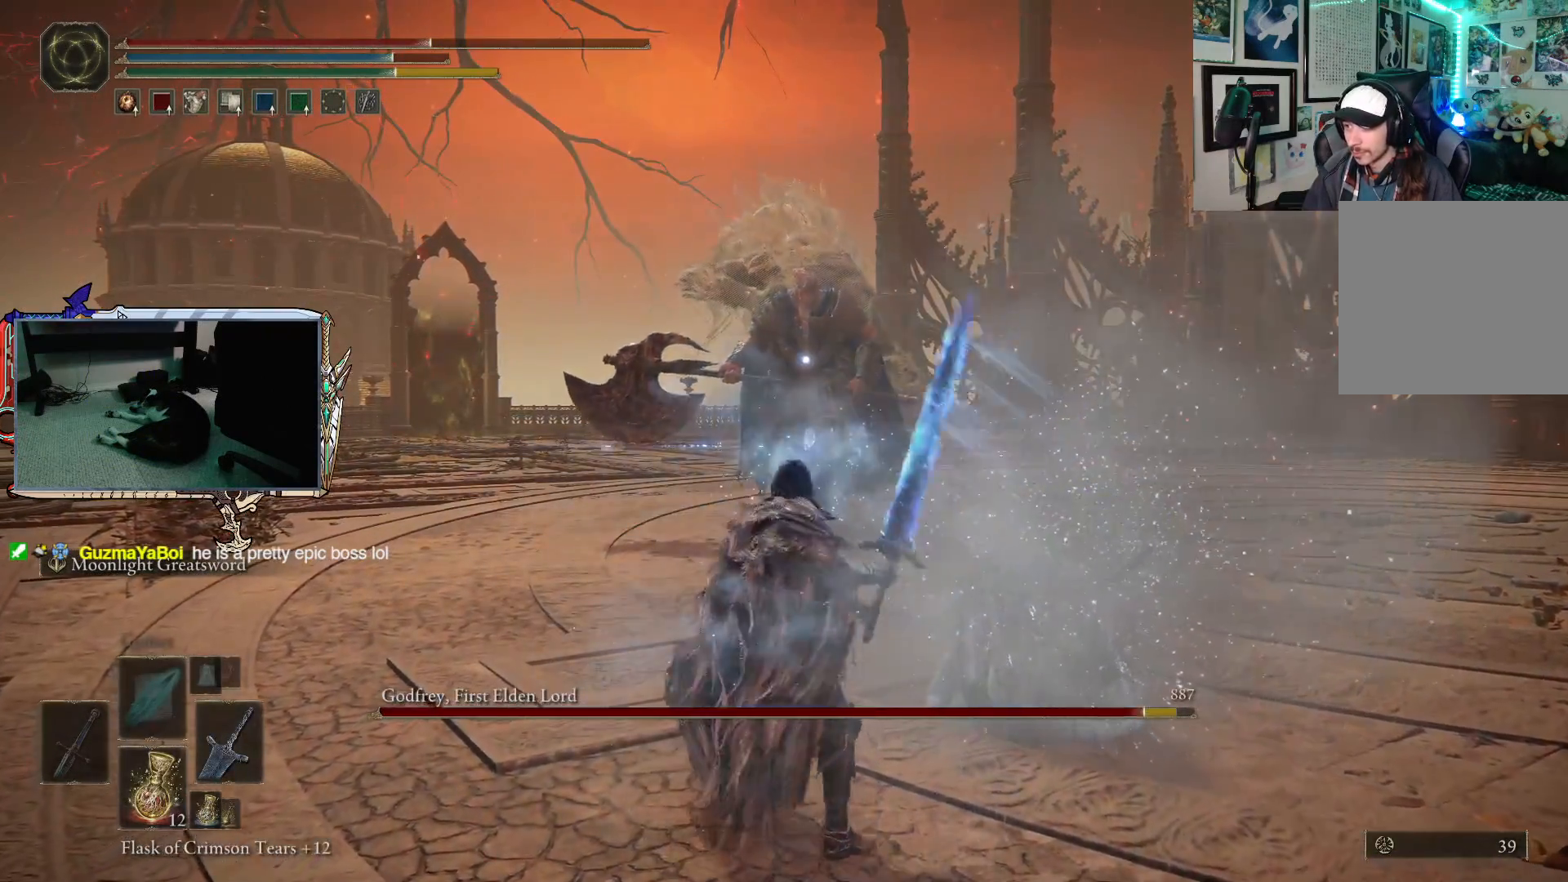
{"buttons": [], "left_stick": "down-left", "right_stick": "center", "events": [[233, "R2", "down"], [367, "R2", "up"]]}
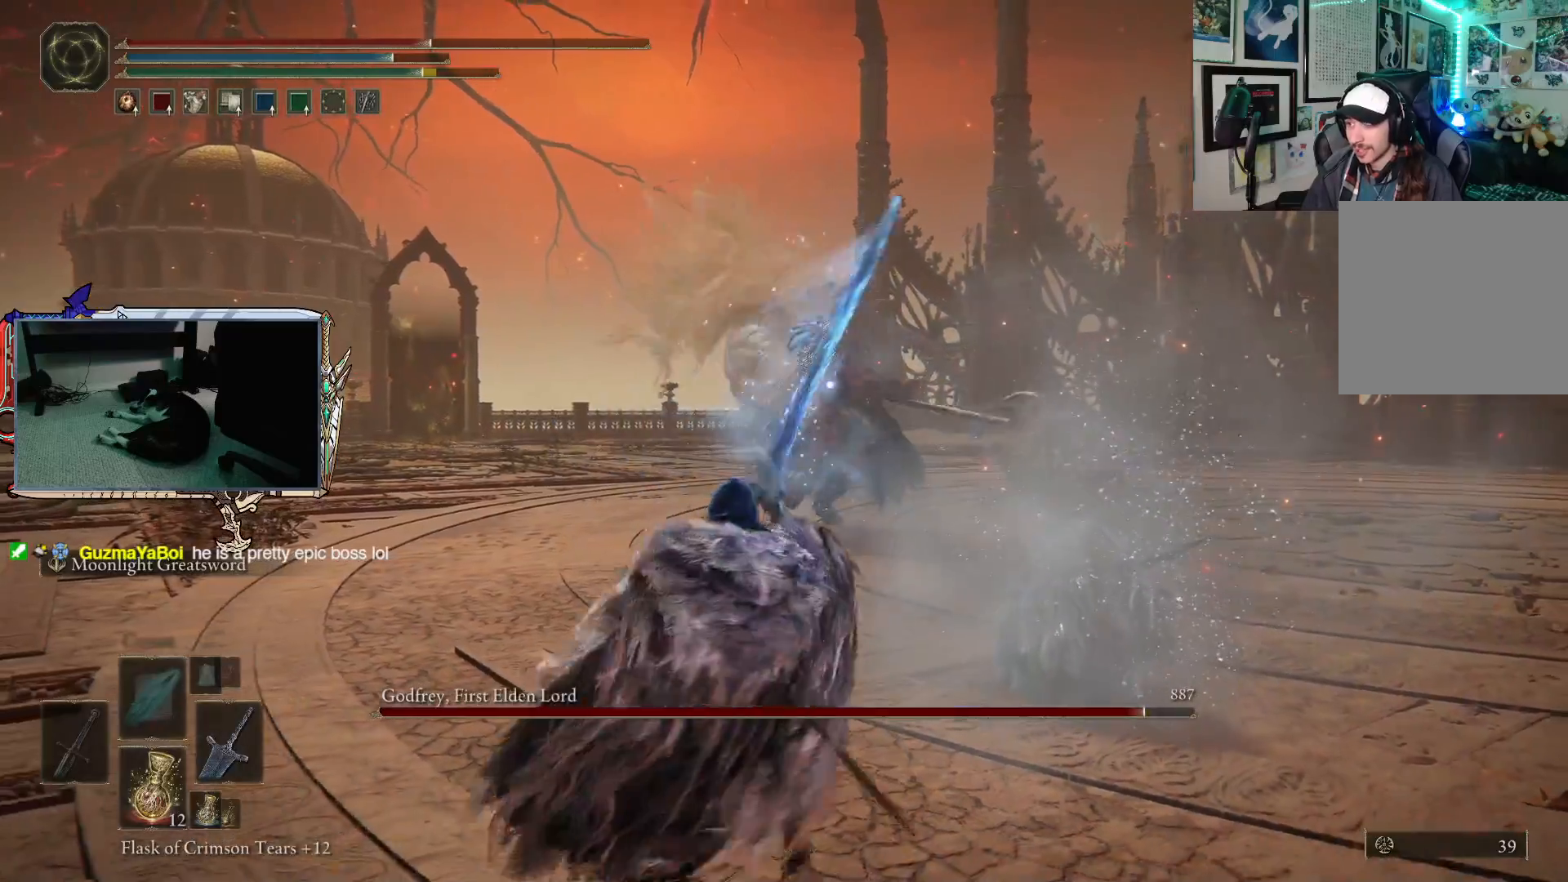
{"buttons": [], "left_stick": "center", "right_stick": "center", "events": [[350, "left_stick", "center"]]}
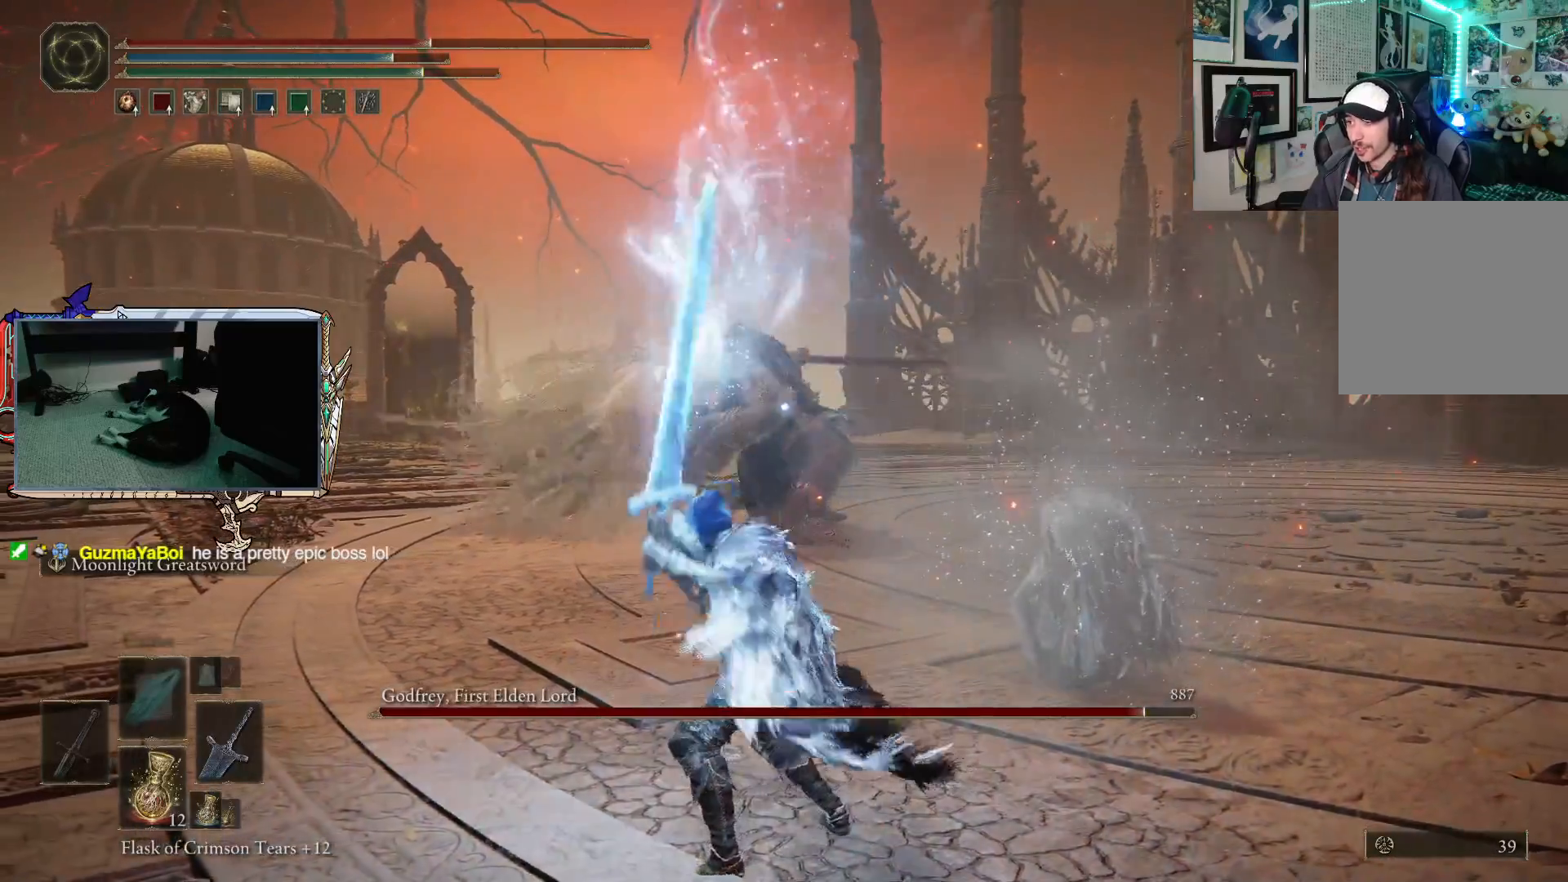
{"buttons": [], "left_stick": "down", "right_stick": "center", "events": [[417, "left_stick", "down"]]}
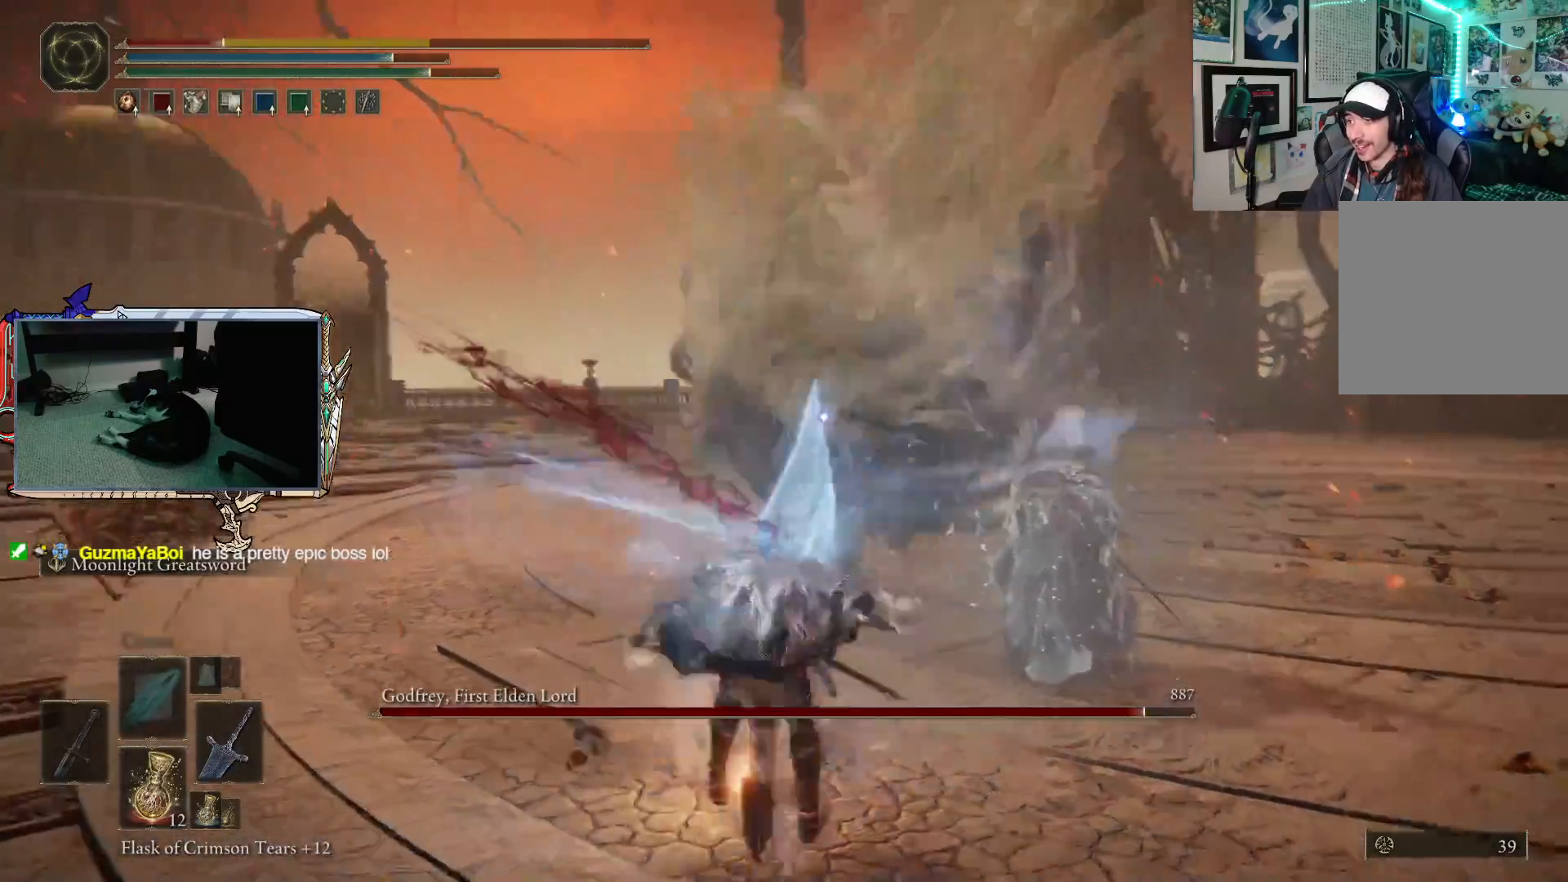
{"buttons": [], "left_stick": "down-left", "right_stick": "center", "events": [[83, "left_stick", "down-left"]]}
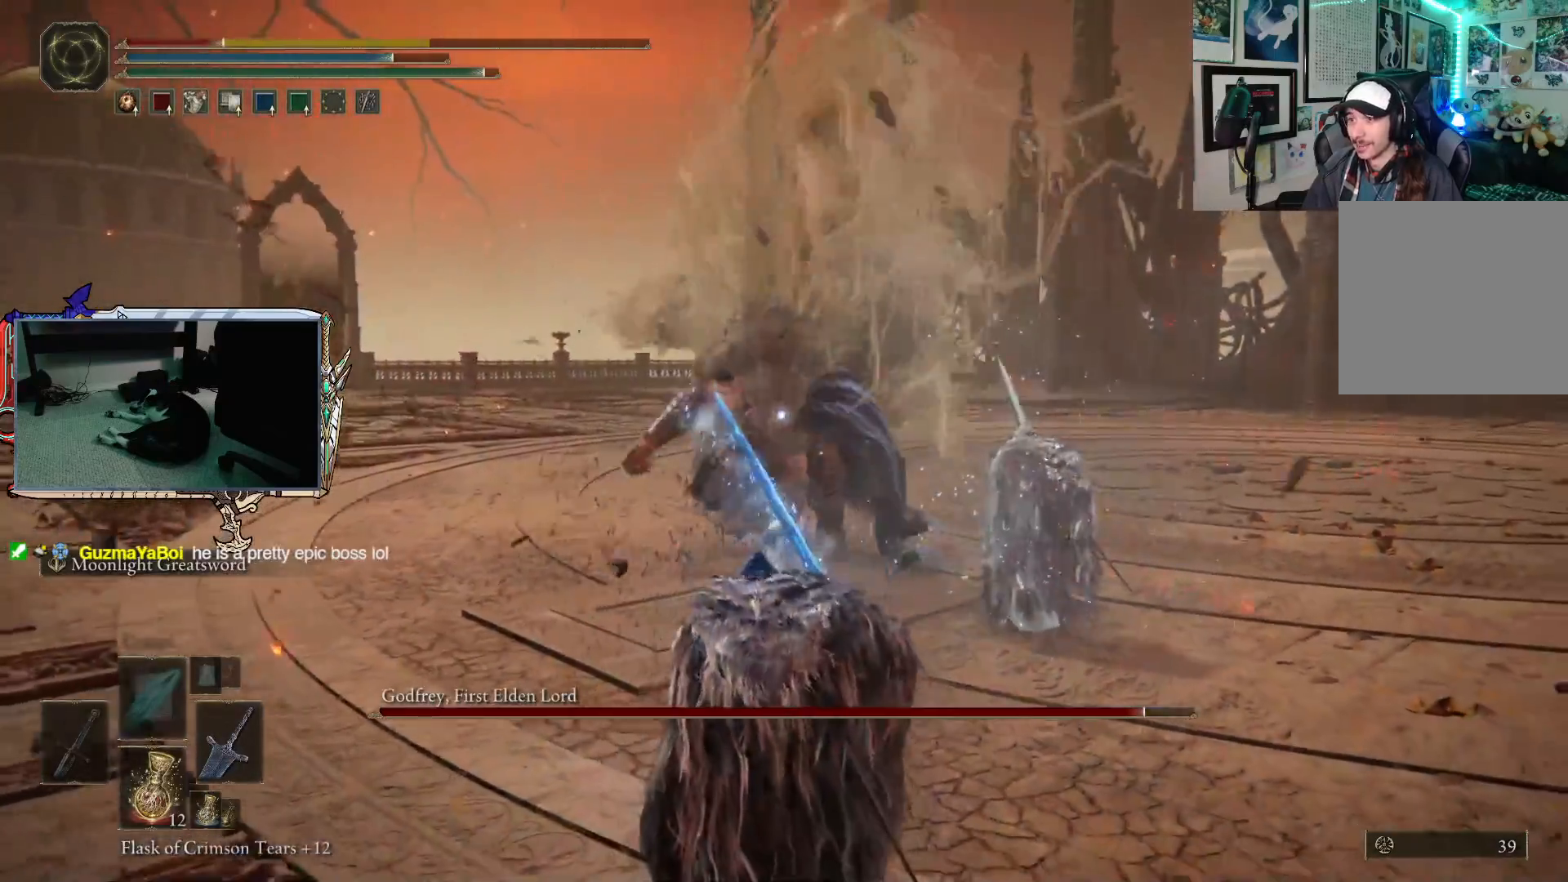
{"buttons": [], "left_stick": "down-left", "right_stick": "center", "events": [[150, "B", "down"], [267, "B", "up"]]}
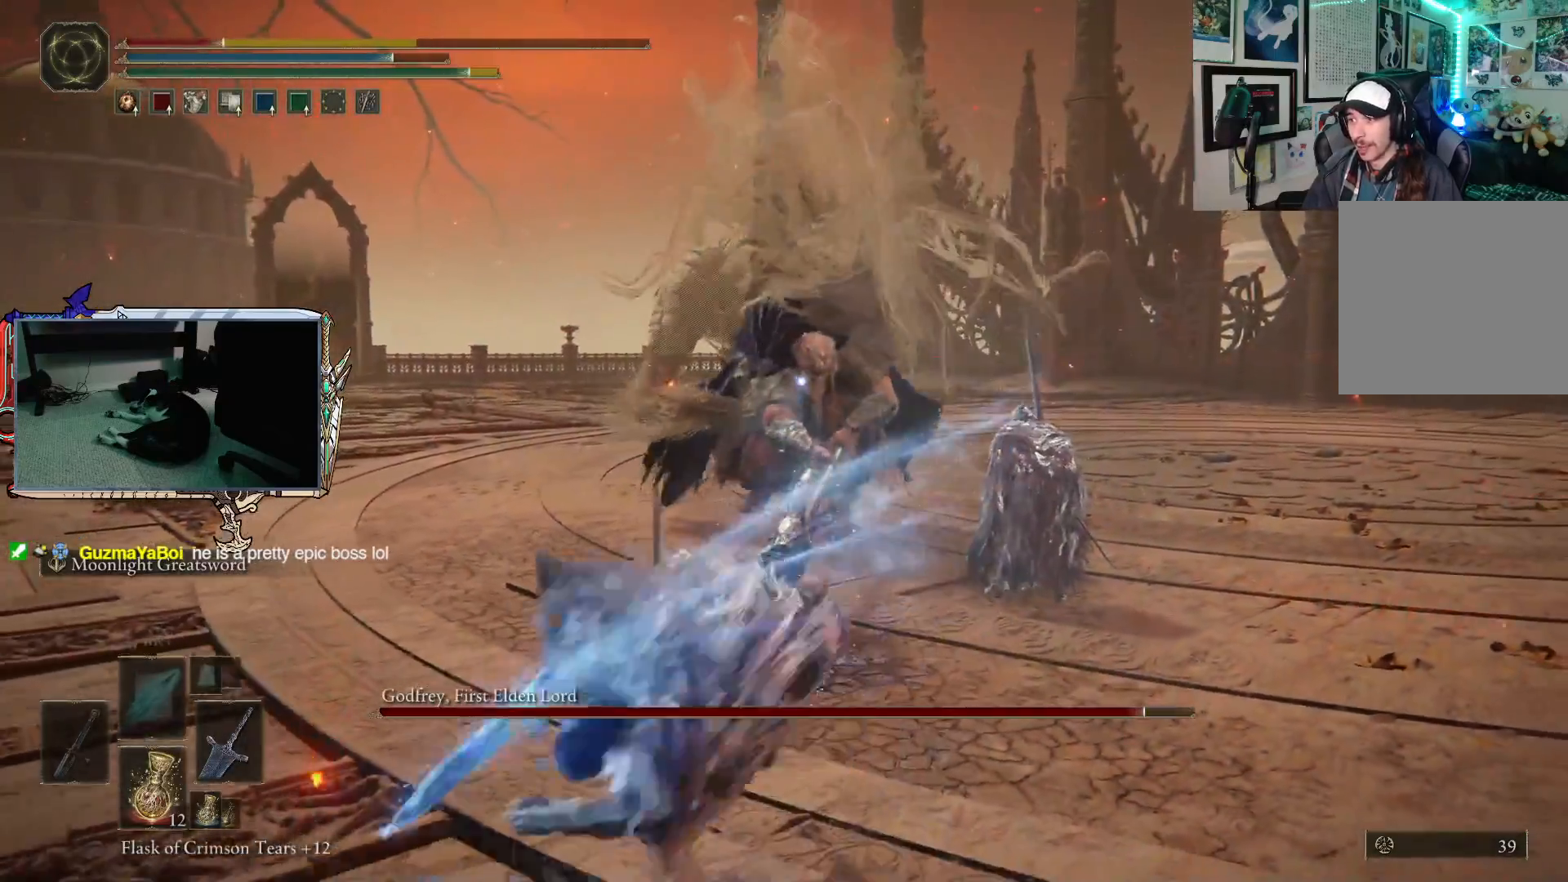
{"buttons": ["B"], "left_stick": "down-left", "right_stick": "center", "events": [[433, "B", "down"]]}
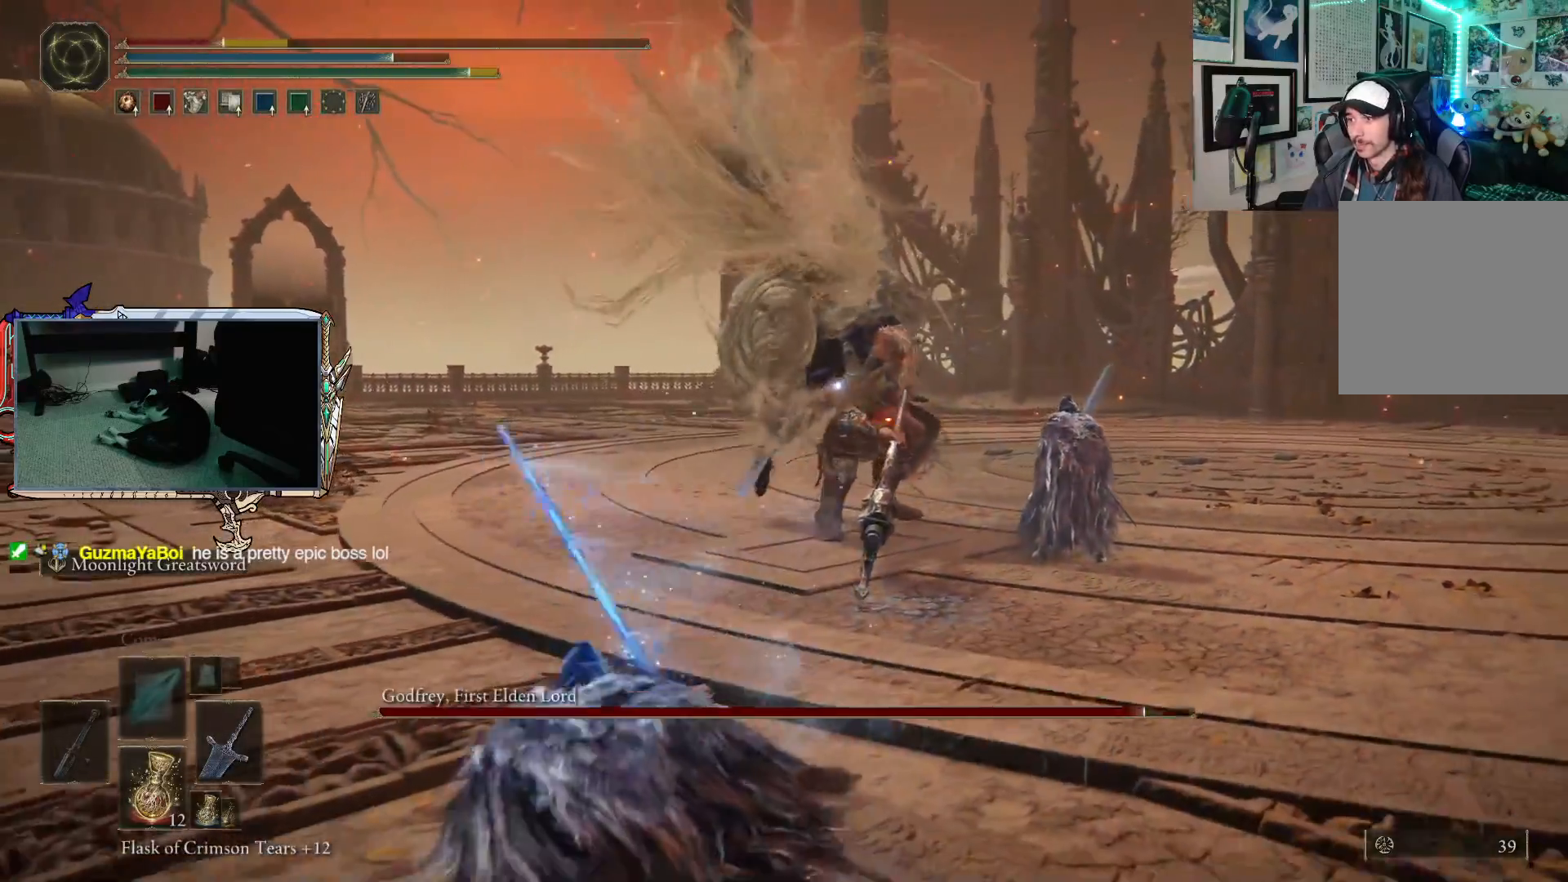
{"buttons": [], "left_stick": "down-left", "right_stick": "center", "events": [[17, "B", "up"]]}
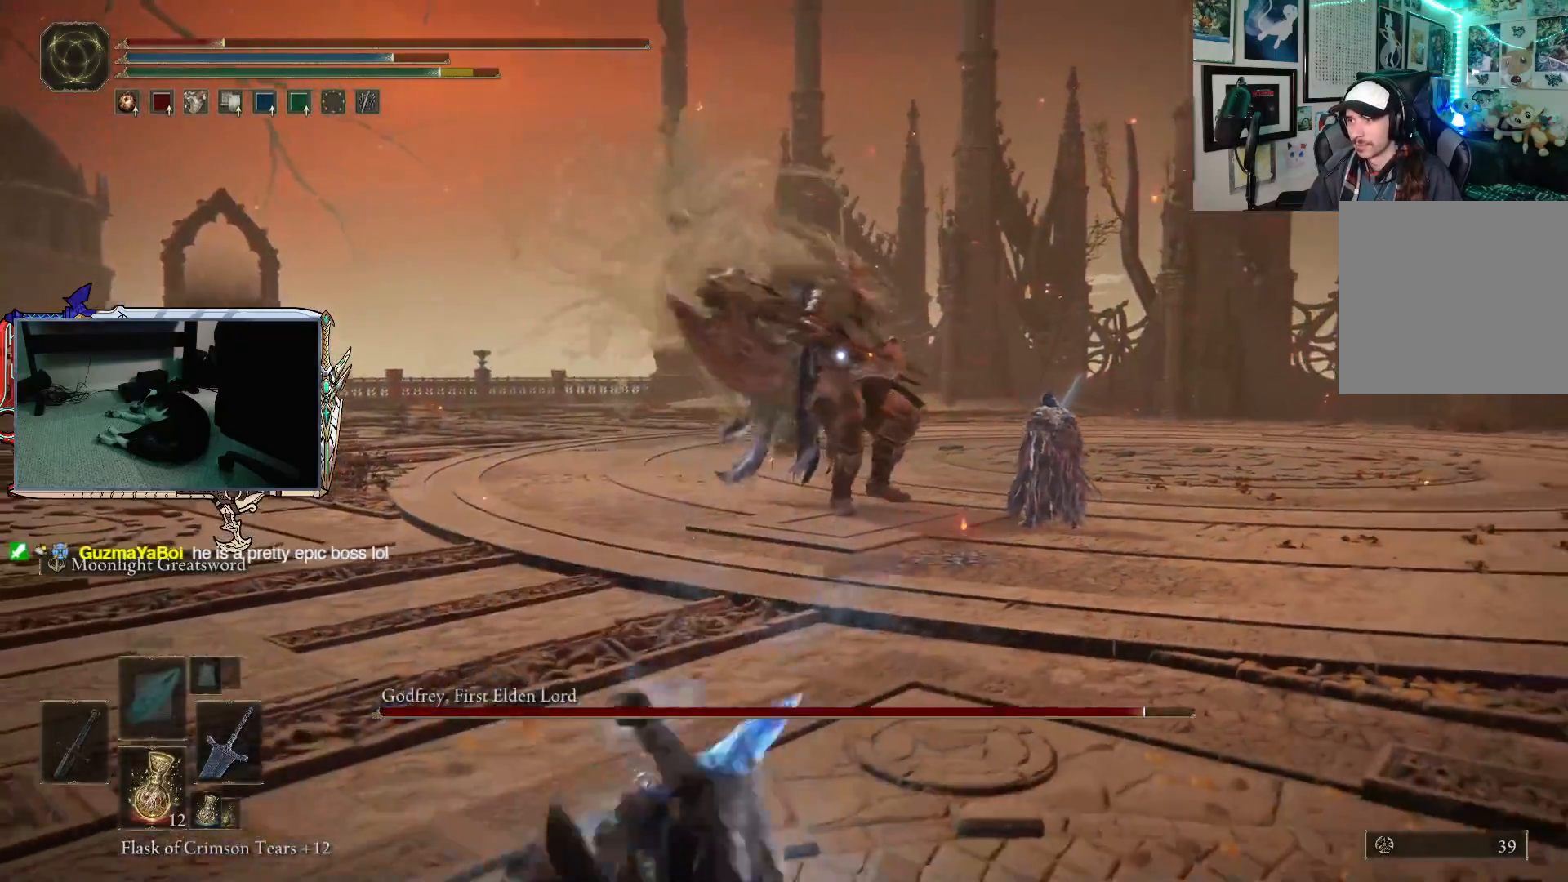
{"buttons": [], "left_stick": "down-left", "right_stick": "center", "events": [[83, "X", "down"], [183, "X", "up"]]}
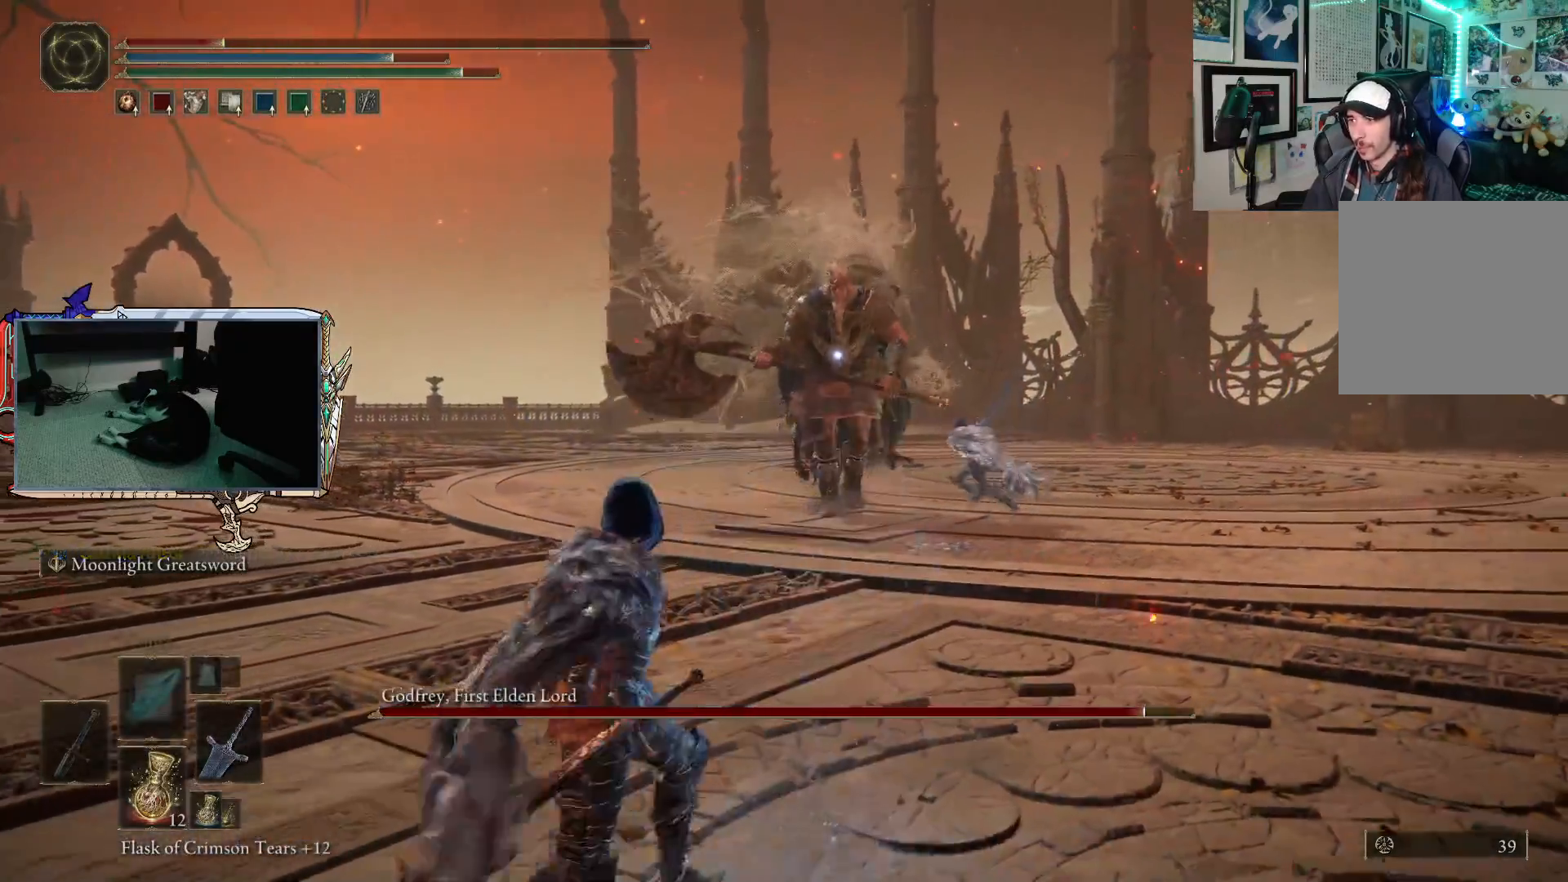
{"buttons": [], "left_stick": "down-right", "right_stick": "center", "events": [[433, "left_stick", "down-right"]]}
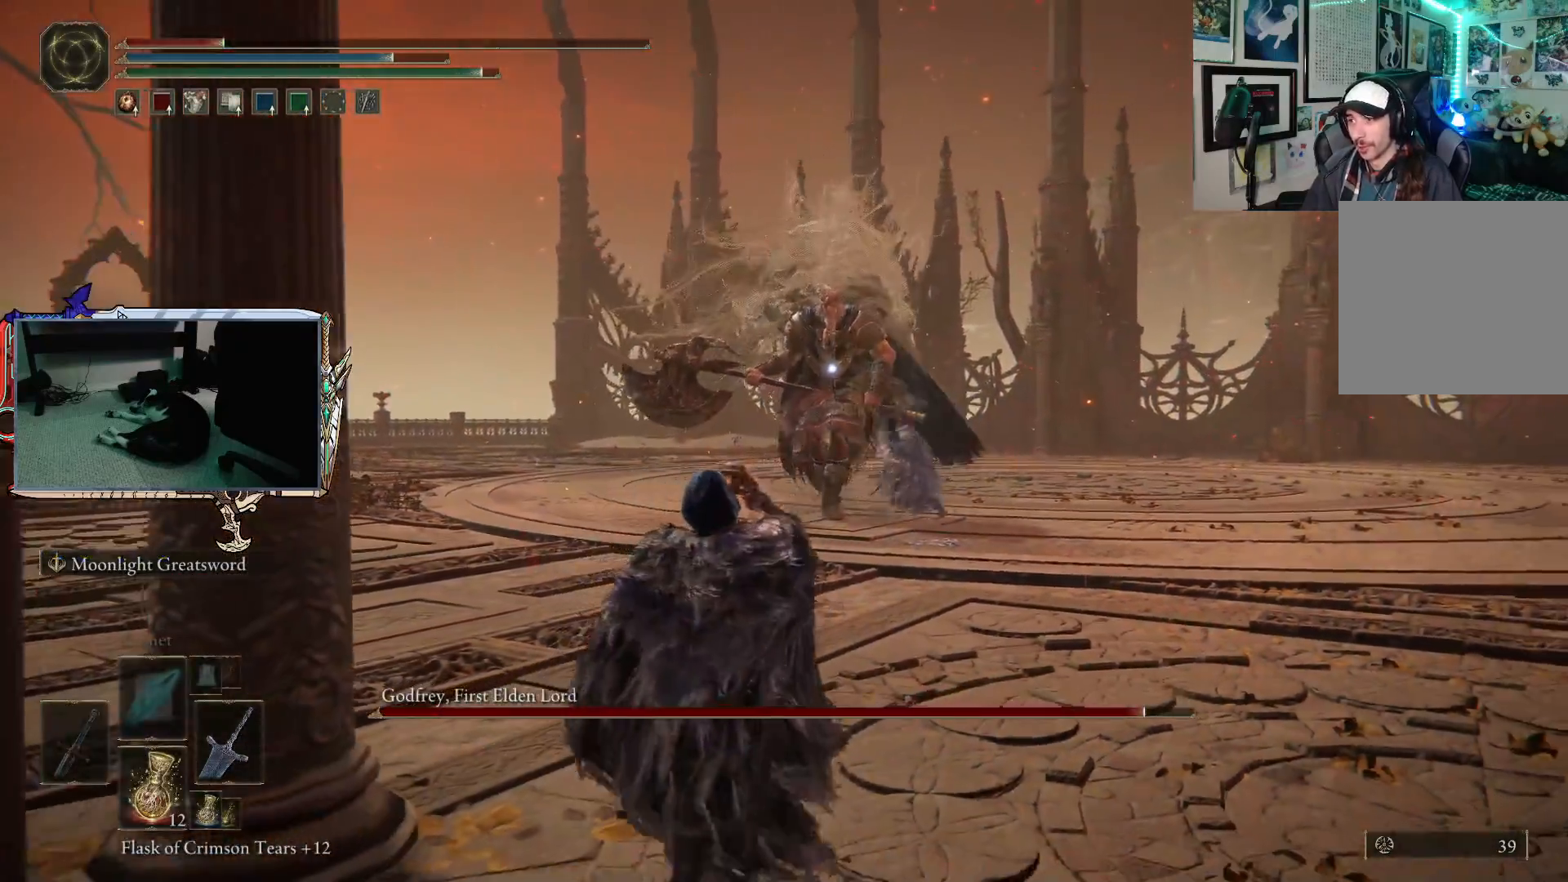
{"buttons": [], "left_stick": "right", "right_stick": "center", "events": [[450, "left_stick", "right"]]}
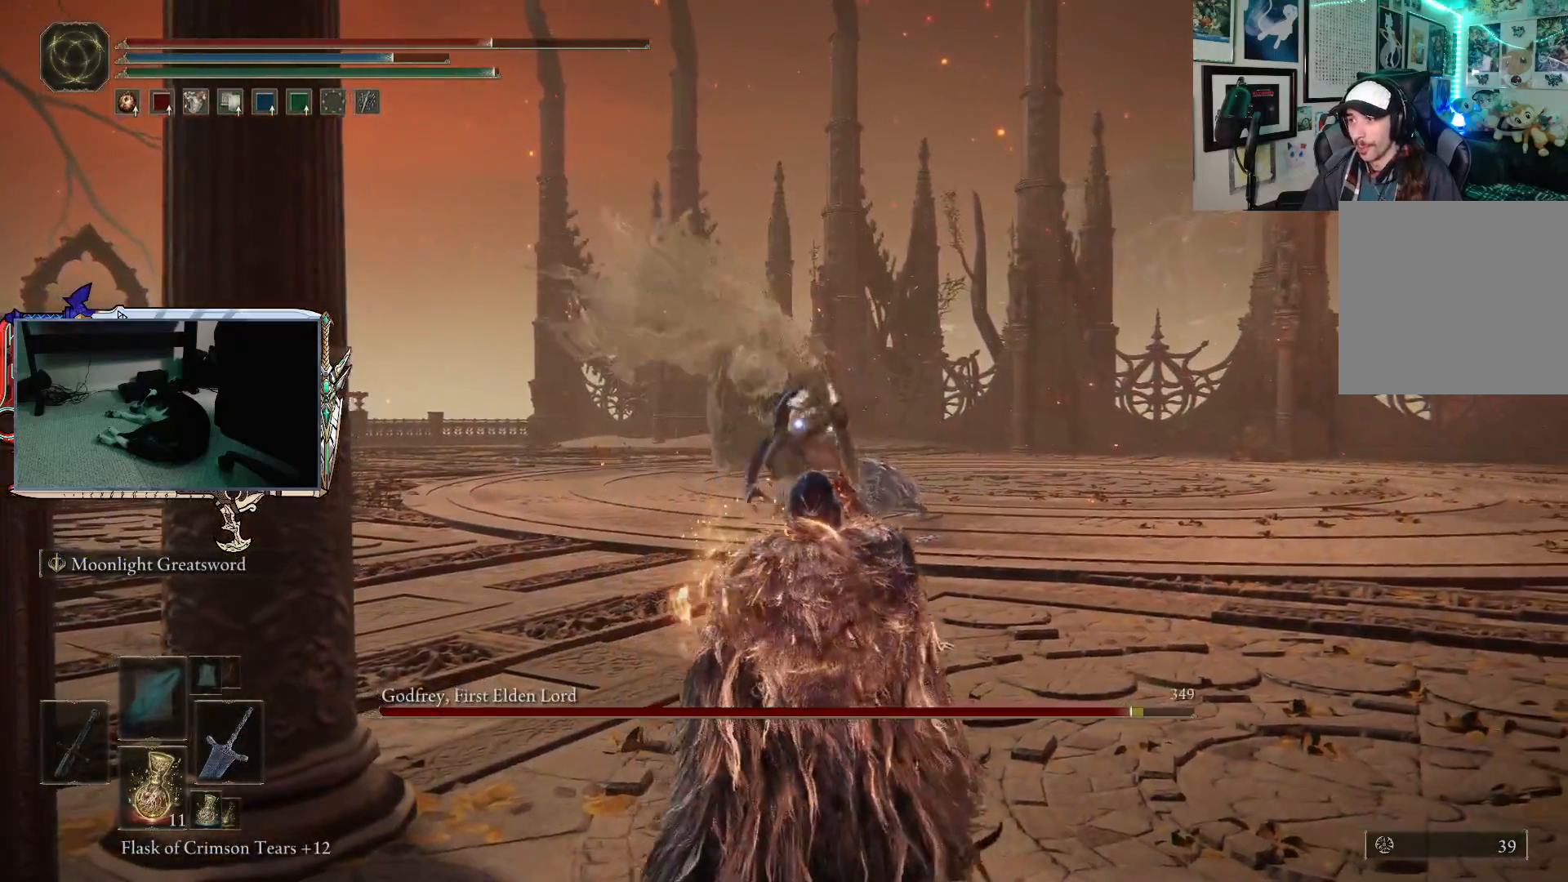
{"buttons": [], "left_stick": "up", "right_stick": "center", "events": [[17, "left_stick", "up-right"], [133, "left_stick", "up"]]}
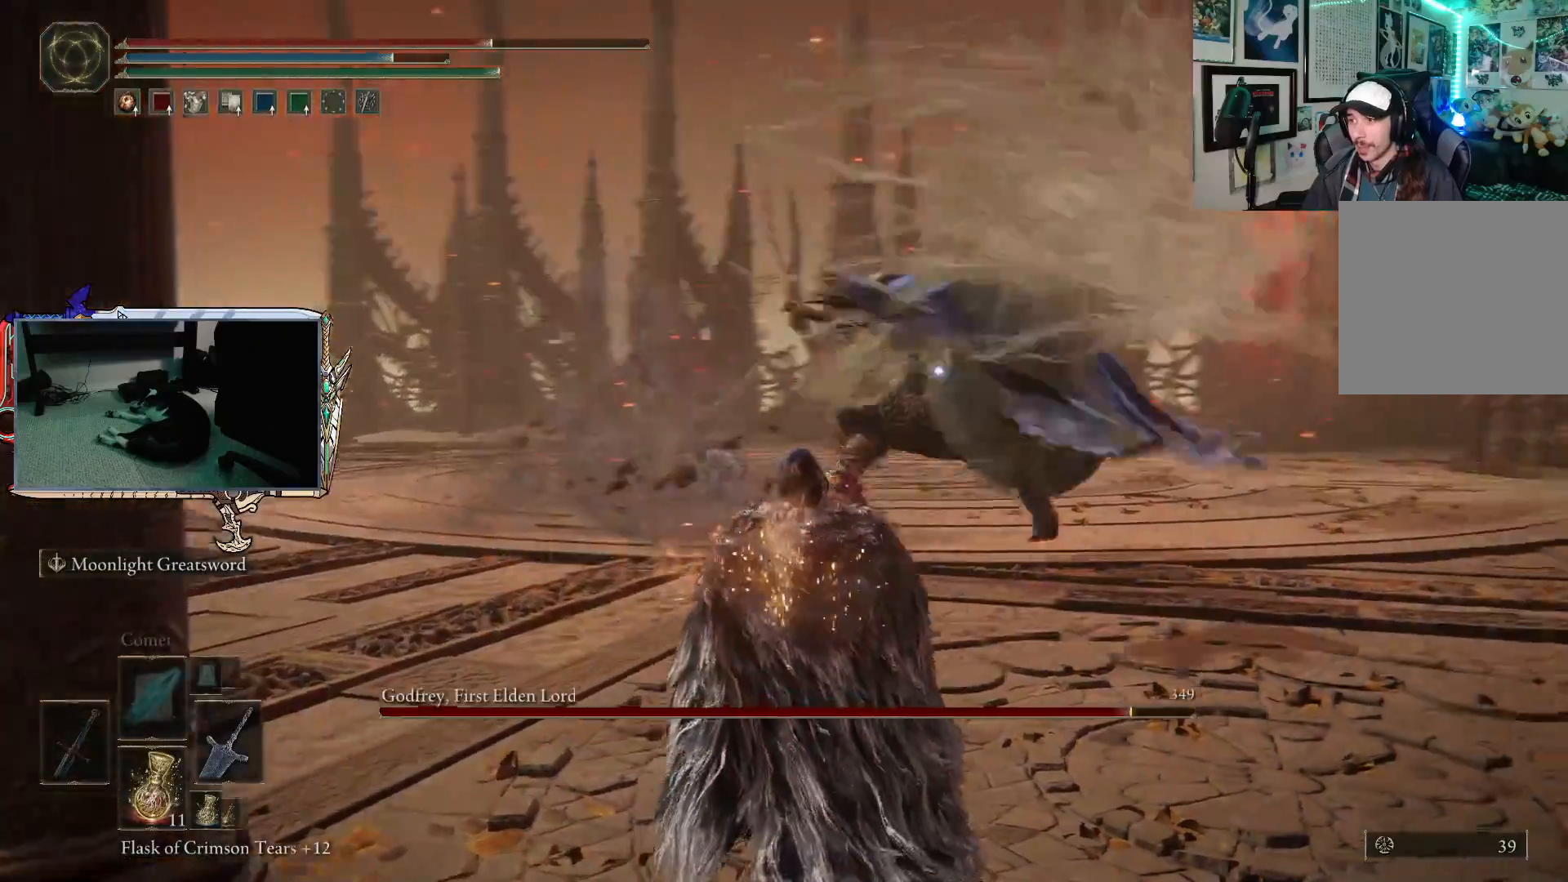
{"buttons": [], "left_stick": "up-right", "right_stick": "center", "events": [[33, "left_stick", "up-right"], [50, "R2", "down"], [183, "R2", "up"]]}
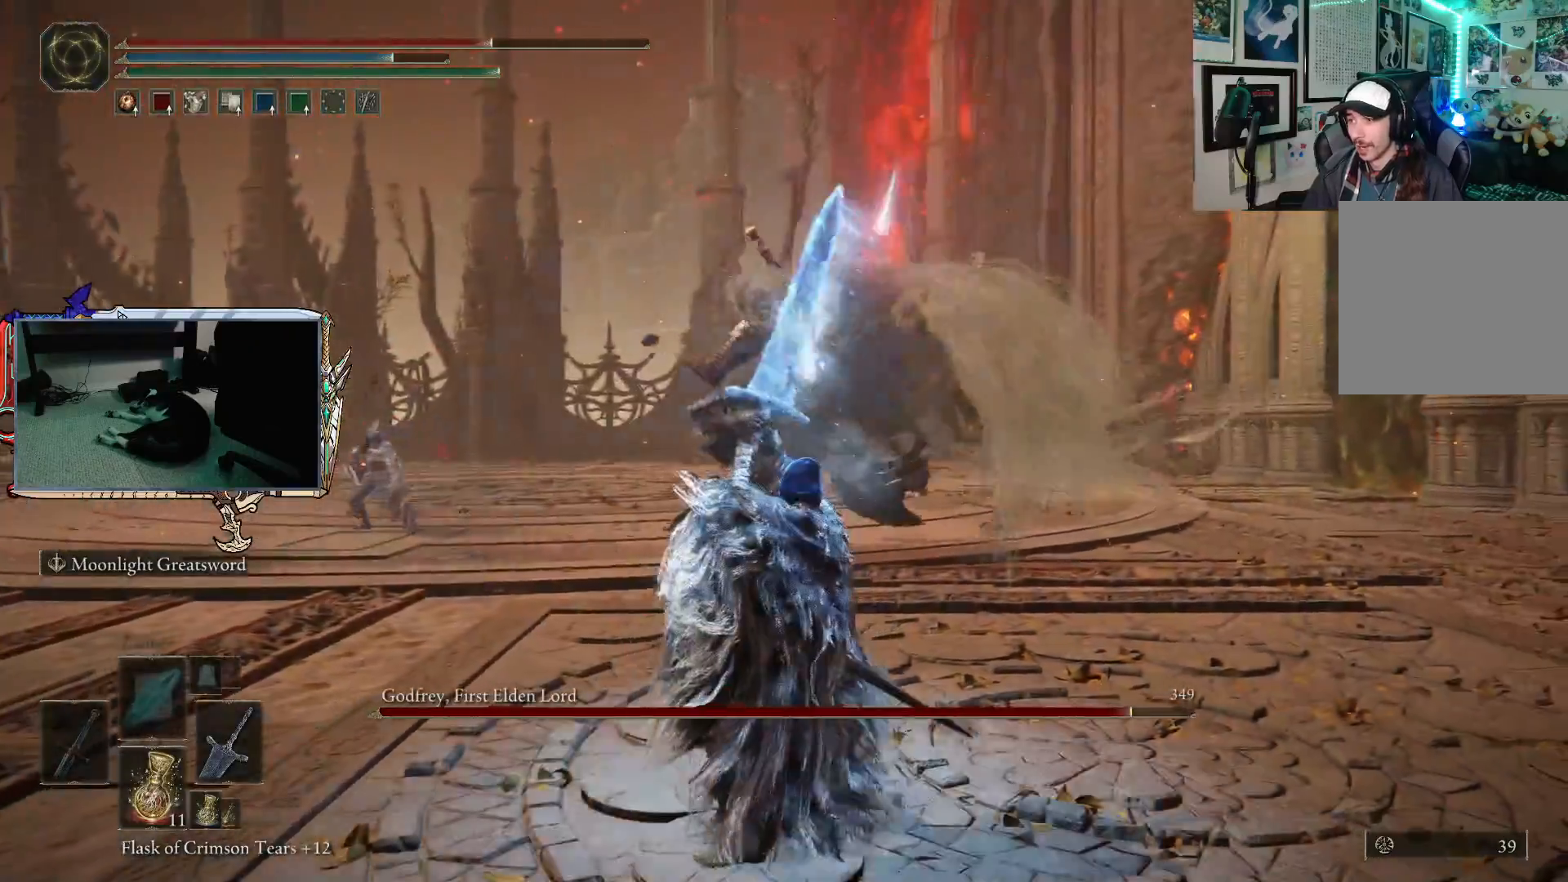
{"buttons": [], "left_stick": "up-right", "right_stick": "center", "events": []}
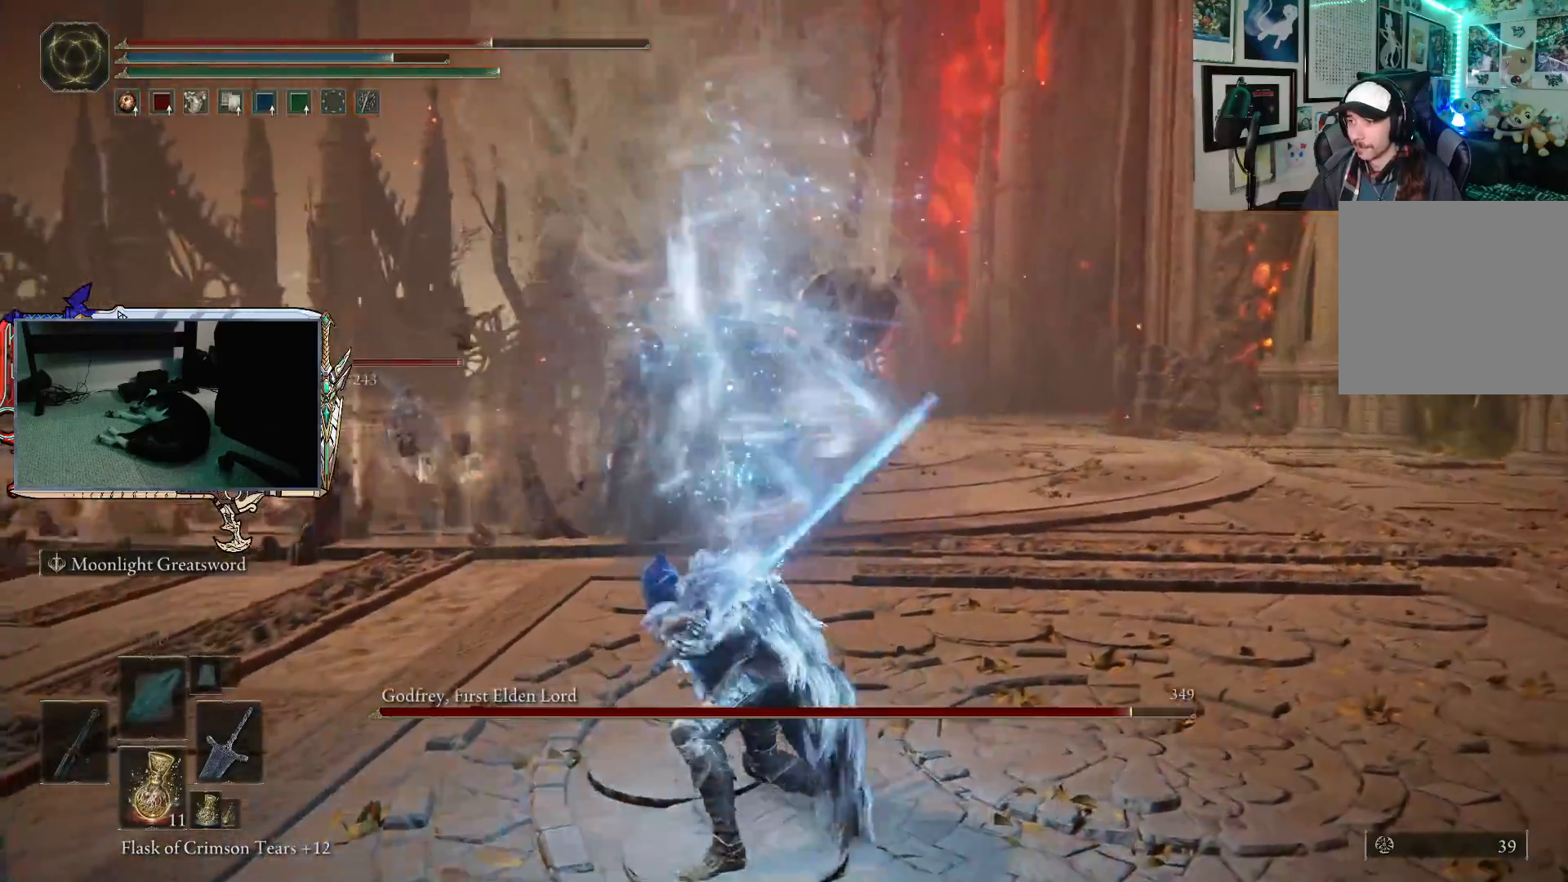
{"buttons": [], "left_stick": "up-right", "right_stick": "center", "events": []}
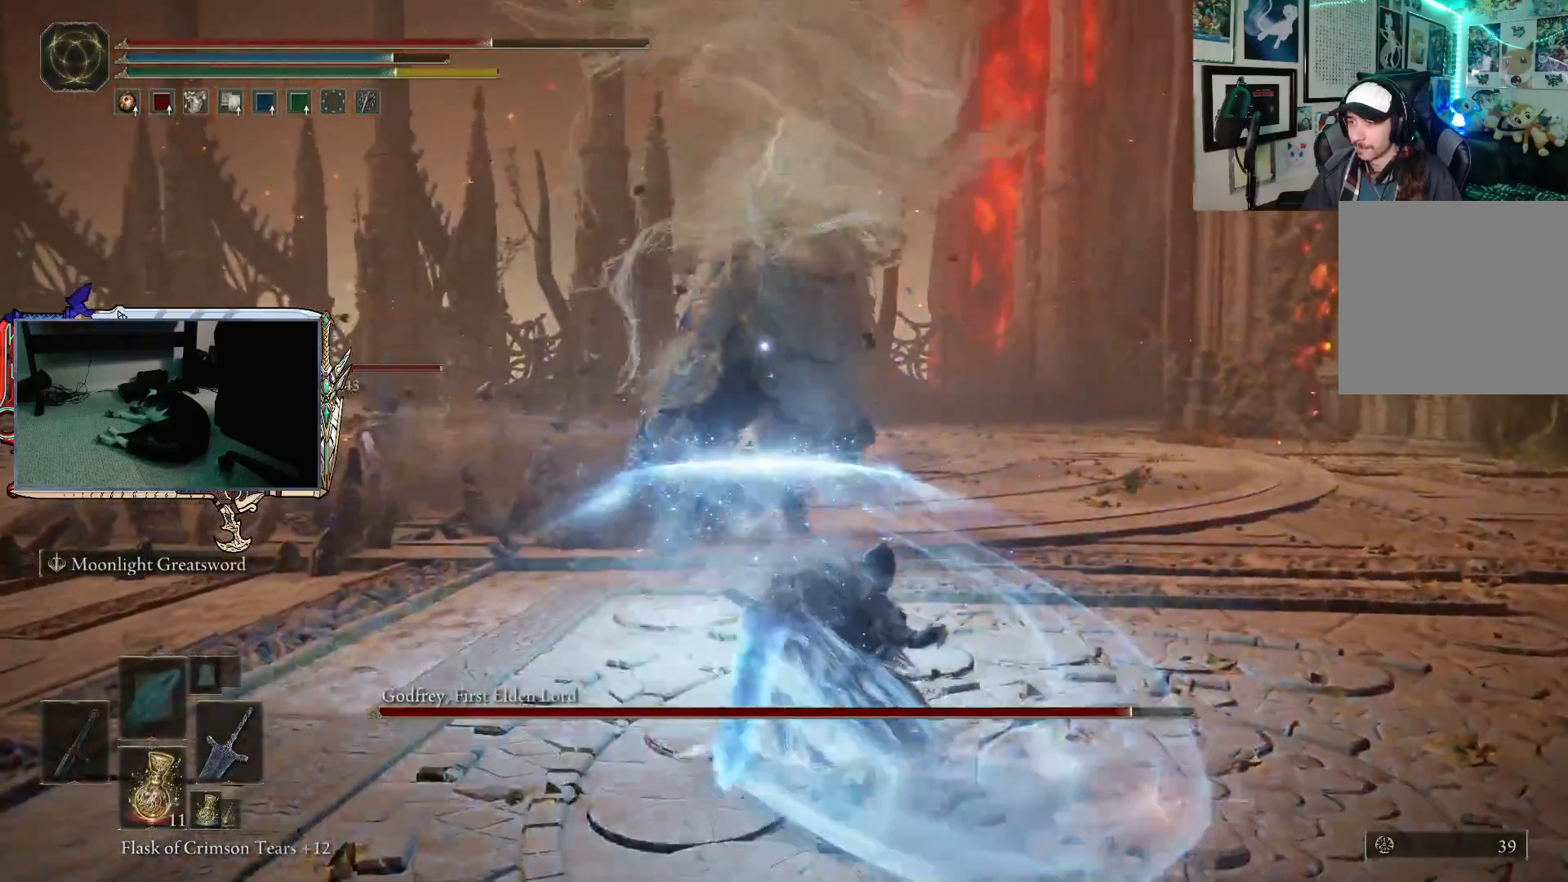
{"buttons": ["B"], "left_stick": "up-right", "right_stick": "center", "events": [[400, "B", "down"]]}
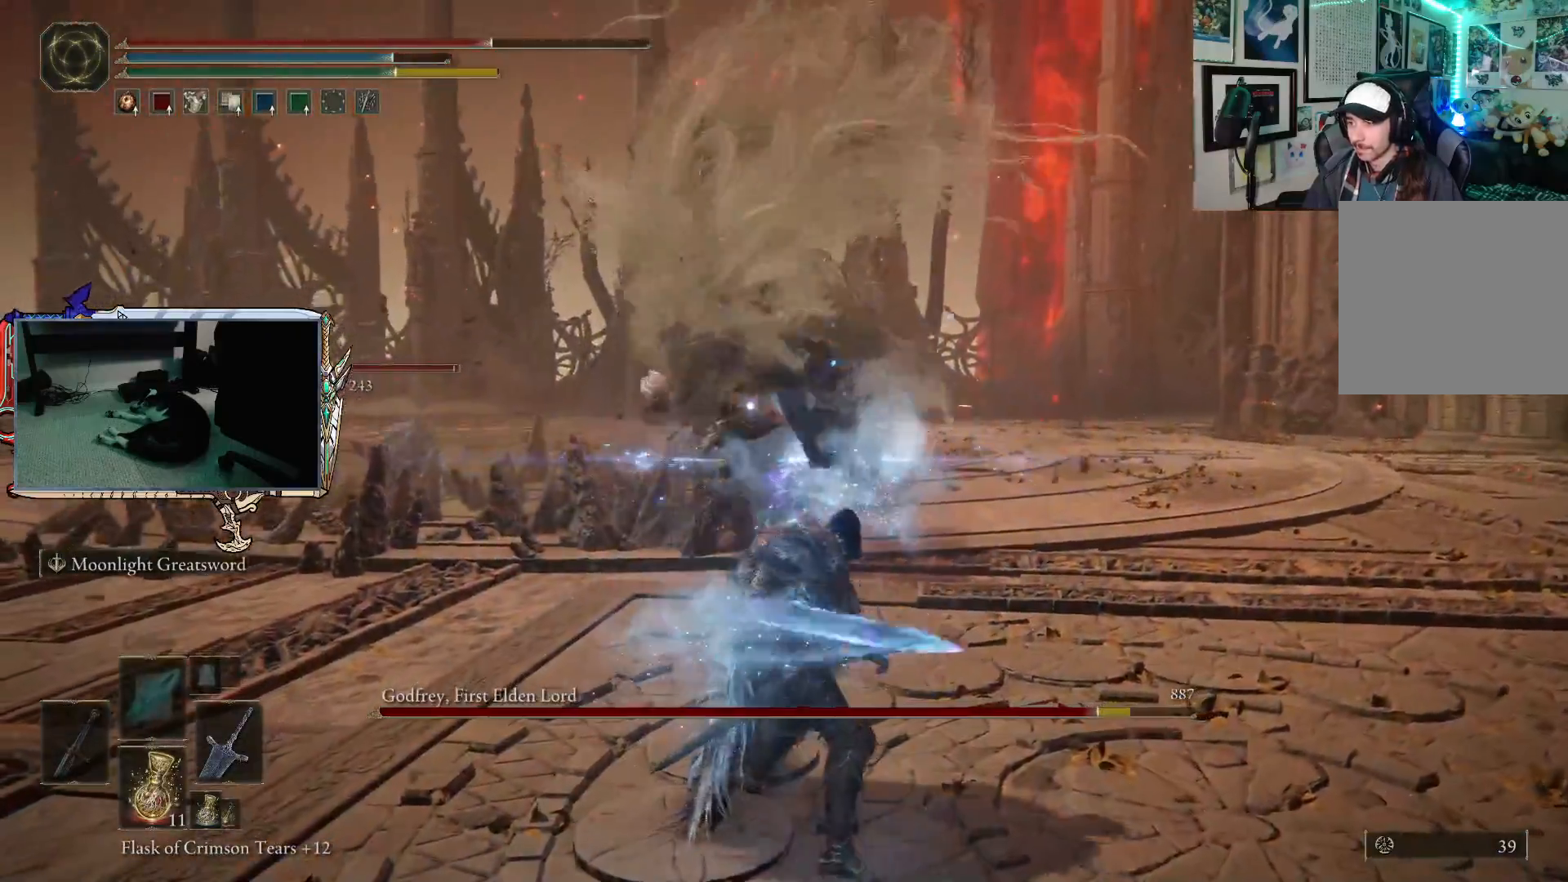
{"buttons": ["B"], "left_stick": "up-right", "right_stick": "center", "events": []}
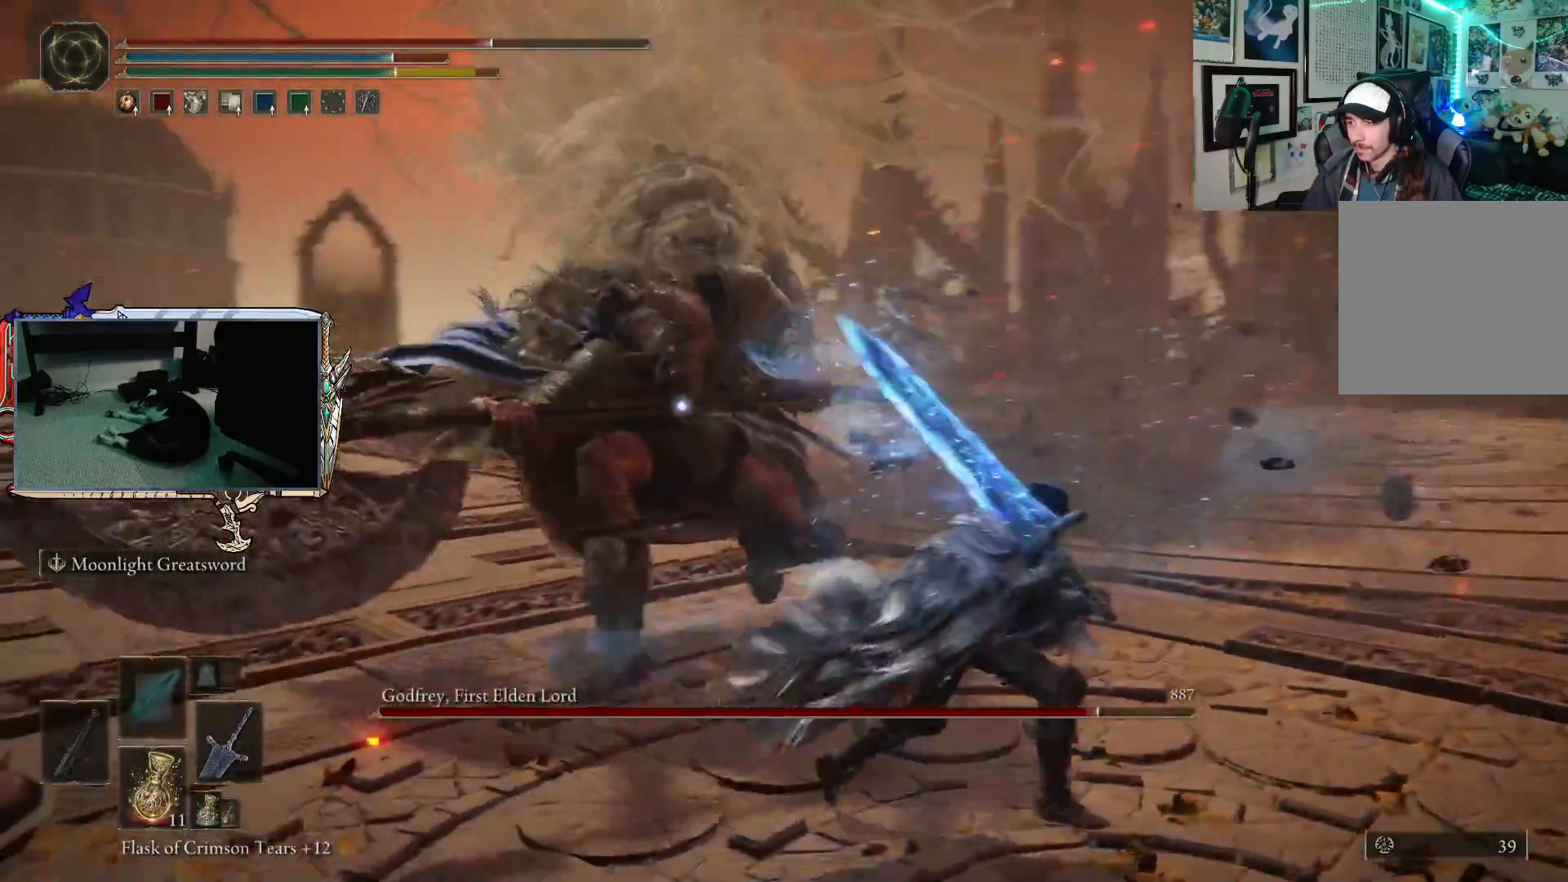
{"buttons": [], "left_stick": "up-left", "right_stick": "center", "events": [[117, "left_stick", "up"], [350, "left_stick", "up-left"], [417, "B", "up"]]}
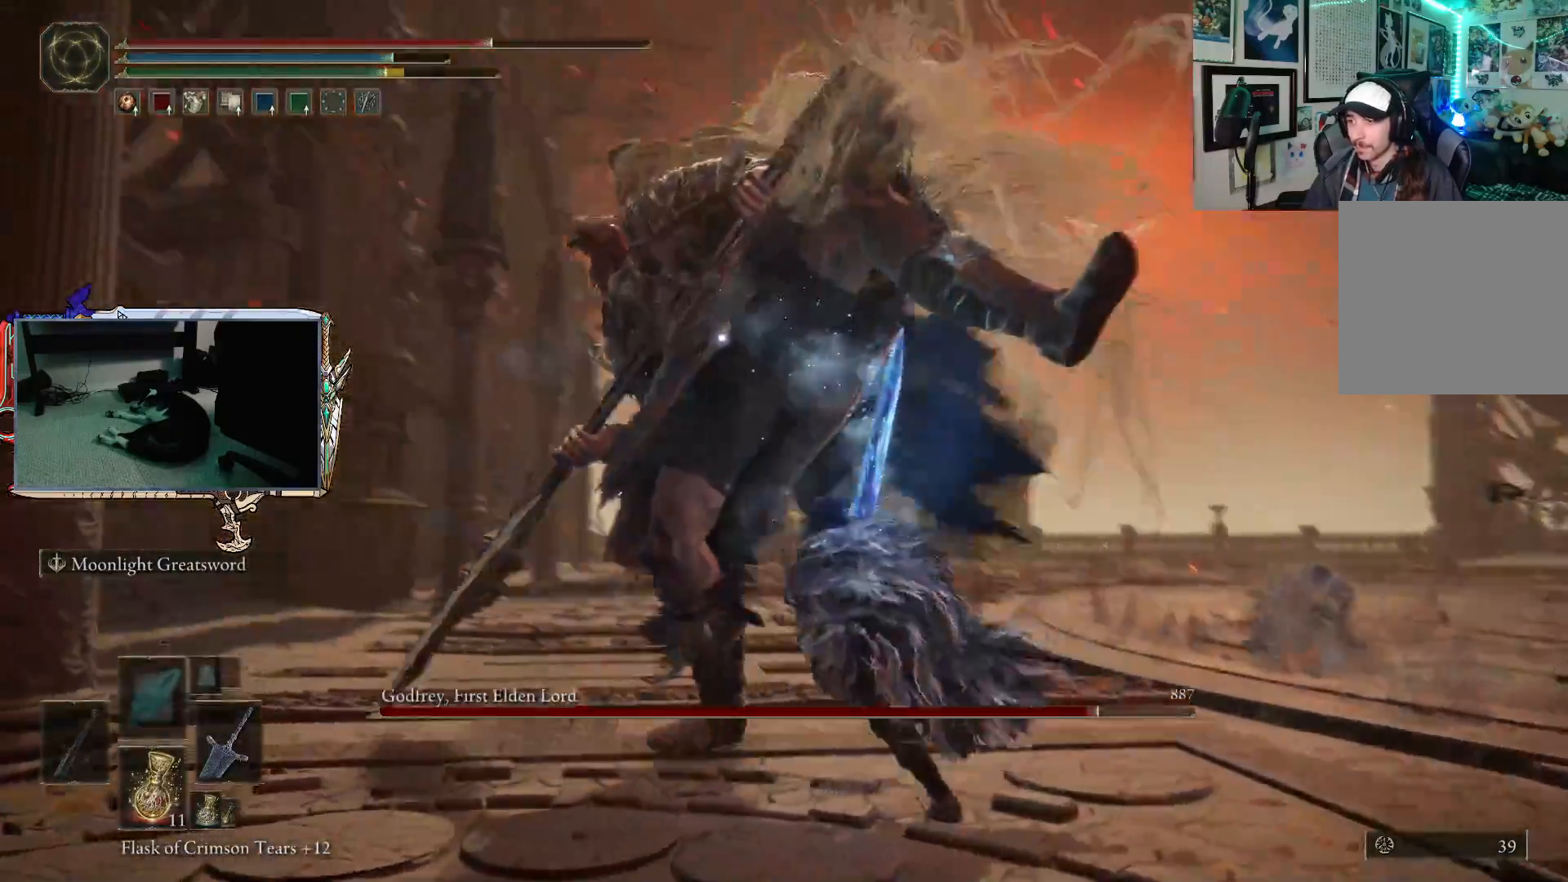
{"buttons": [], "left_stick": "up-left", "right_stick": "center", "events": [[17, "B", "down"], [100, "B", "up"]]}
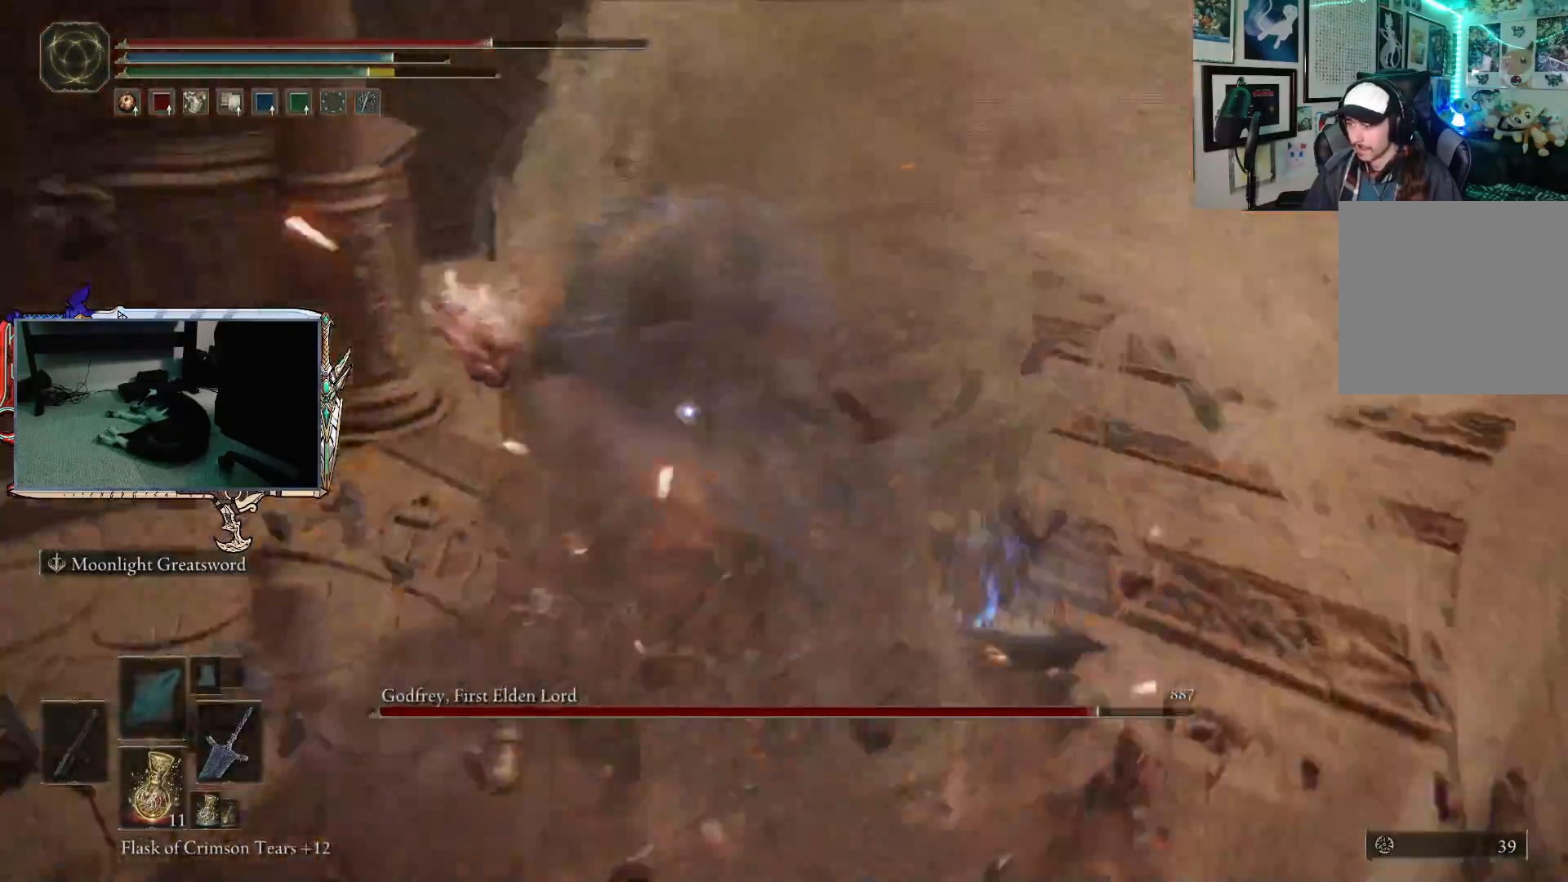
{"buttons": [], "left_stick": "up", "right_stick": "center", "events": [[100, "R1", "down"], [183, "left_stick", "up"], [217, "R1", "up"]]}
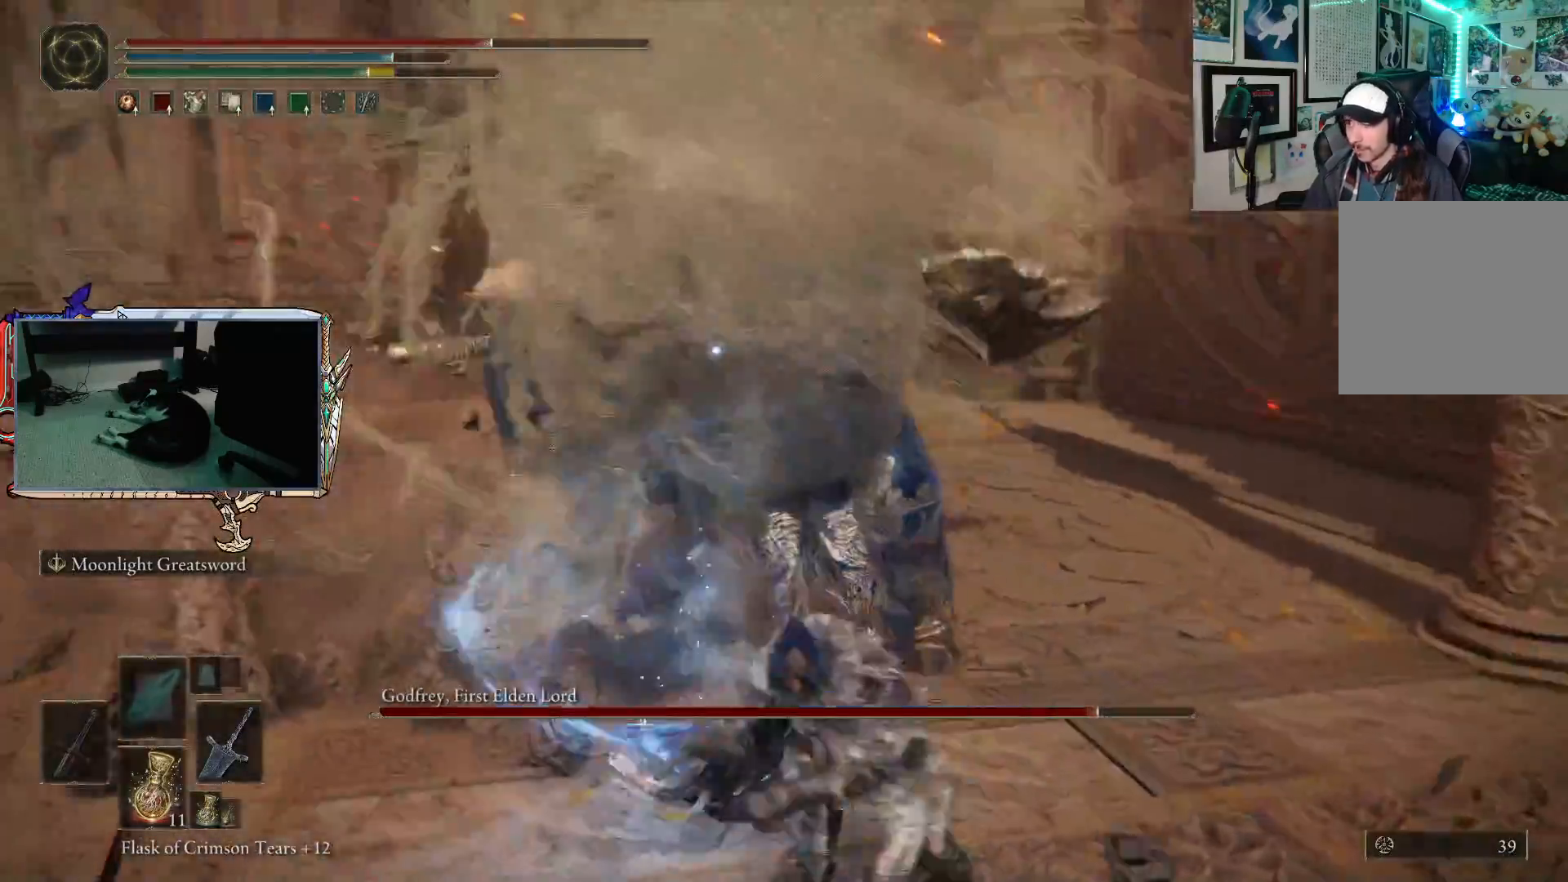
{"buttons": [], "left_stick": "right", "right_stick": "center", "events": [[333, "left_stick", "up-right"], [433, "left_stick", "right"]]}
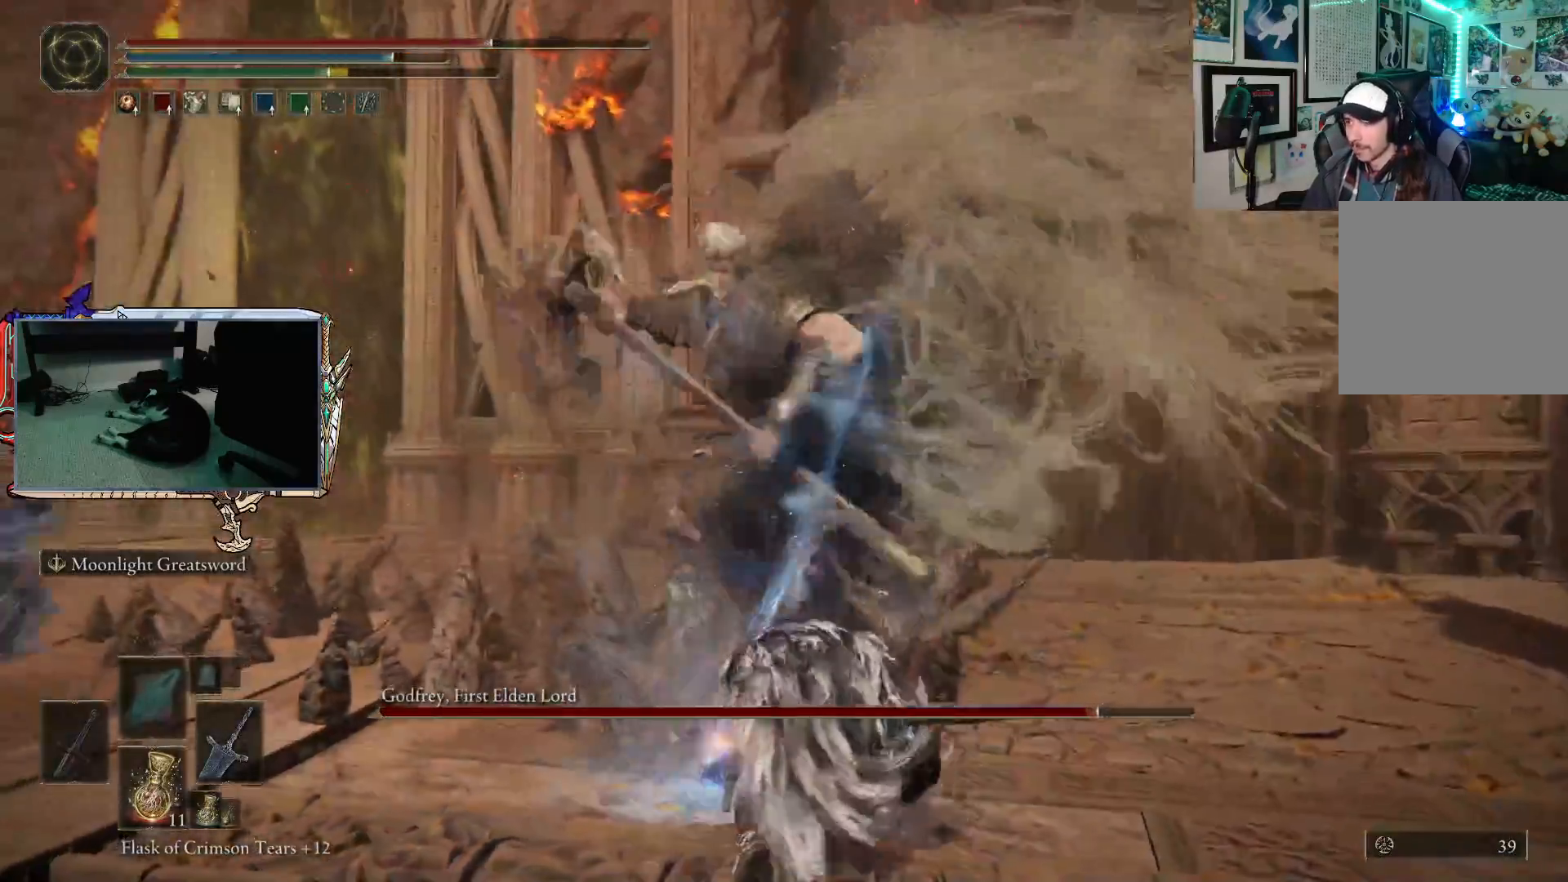
{"buttons": ["B"], "left_stick": "down", "right_stick": "center", "events": [[100, "left_stick", "down"], [433, "B", "down"]]}